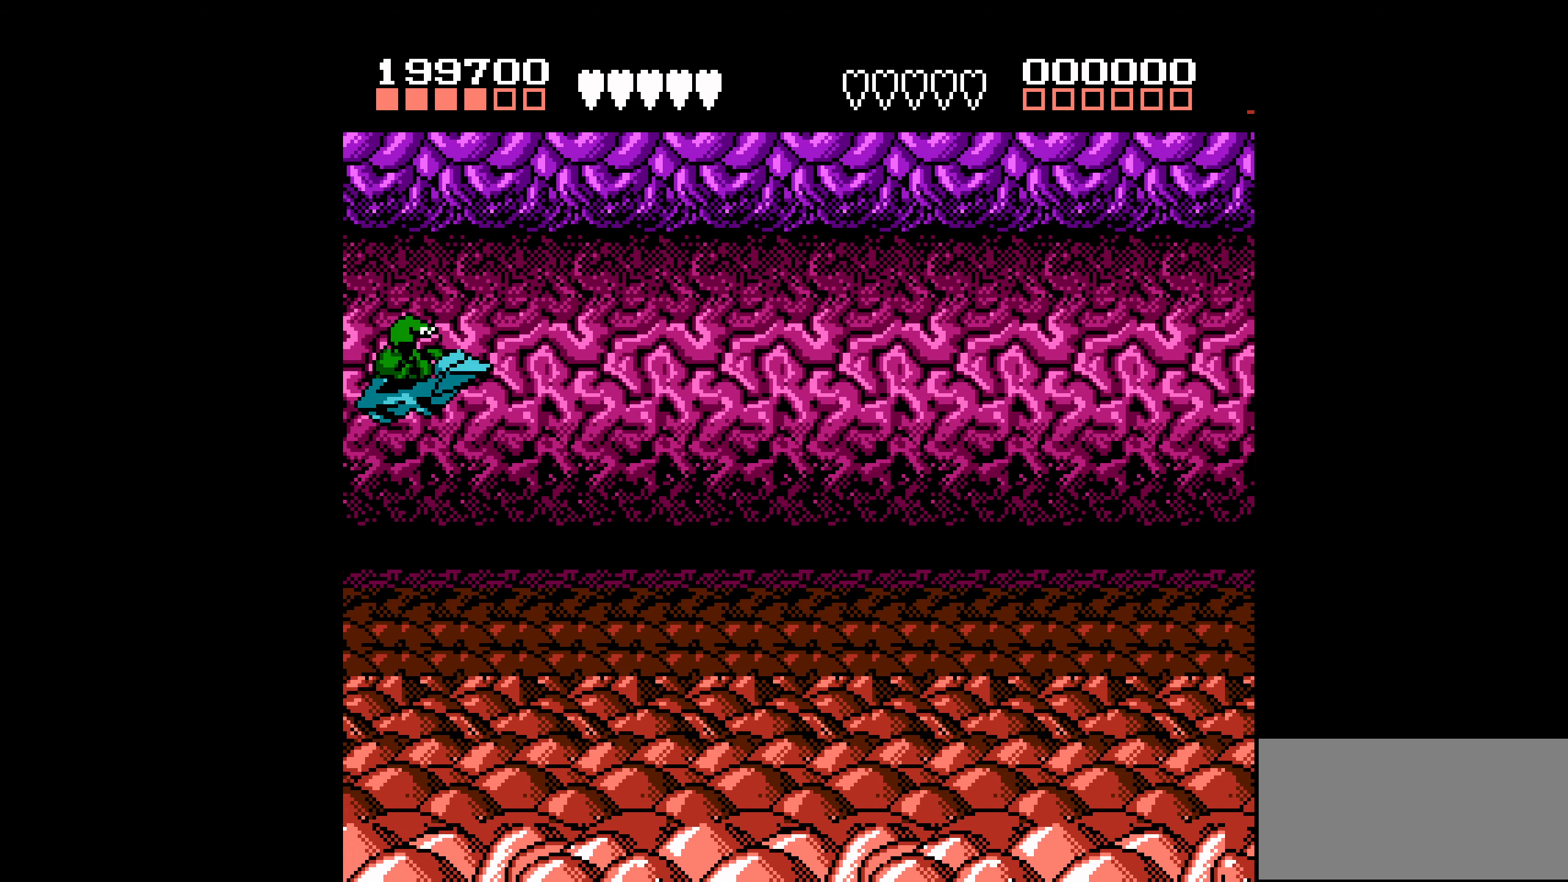
Gameplay with a controller (Nintendo layout); each line is a JSON object with the inputs held at the frame after it. "events" lists button and stick changes between this image and that frame as [ms after this image, input, new state], when the widget could be followed in between. Not read: L3 R3.
{"buttons": [], "events": []}
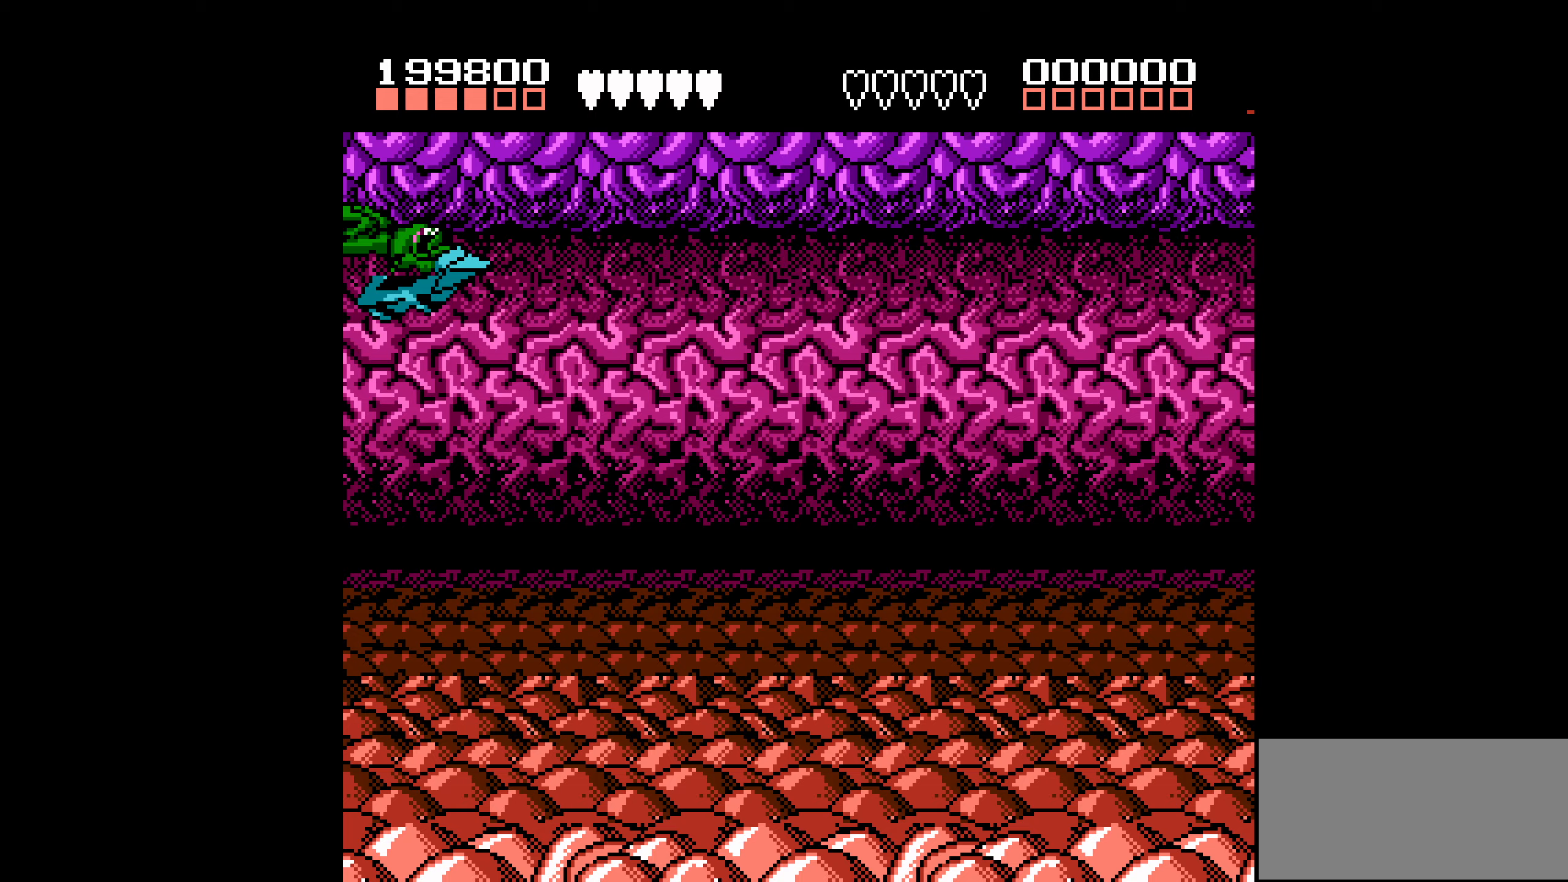
{"buttons": [], "events": []}
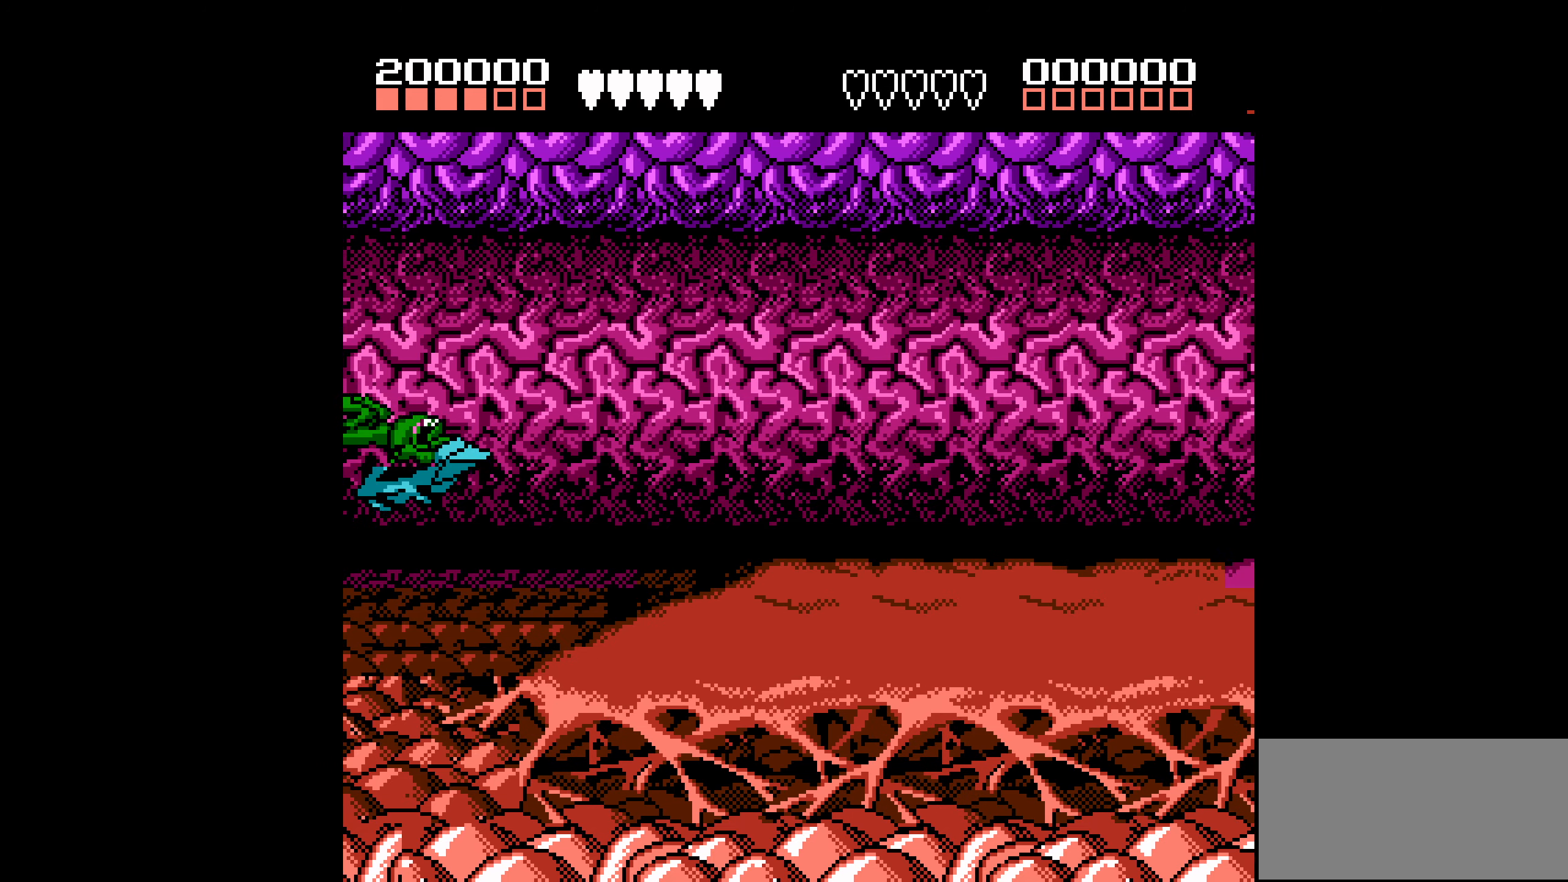
{"buttons": ["A", "DPAD_RIGHT"], "events": [[250, "DPAD_RIGHT", "down"], [300, "A", "down"]]}
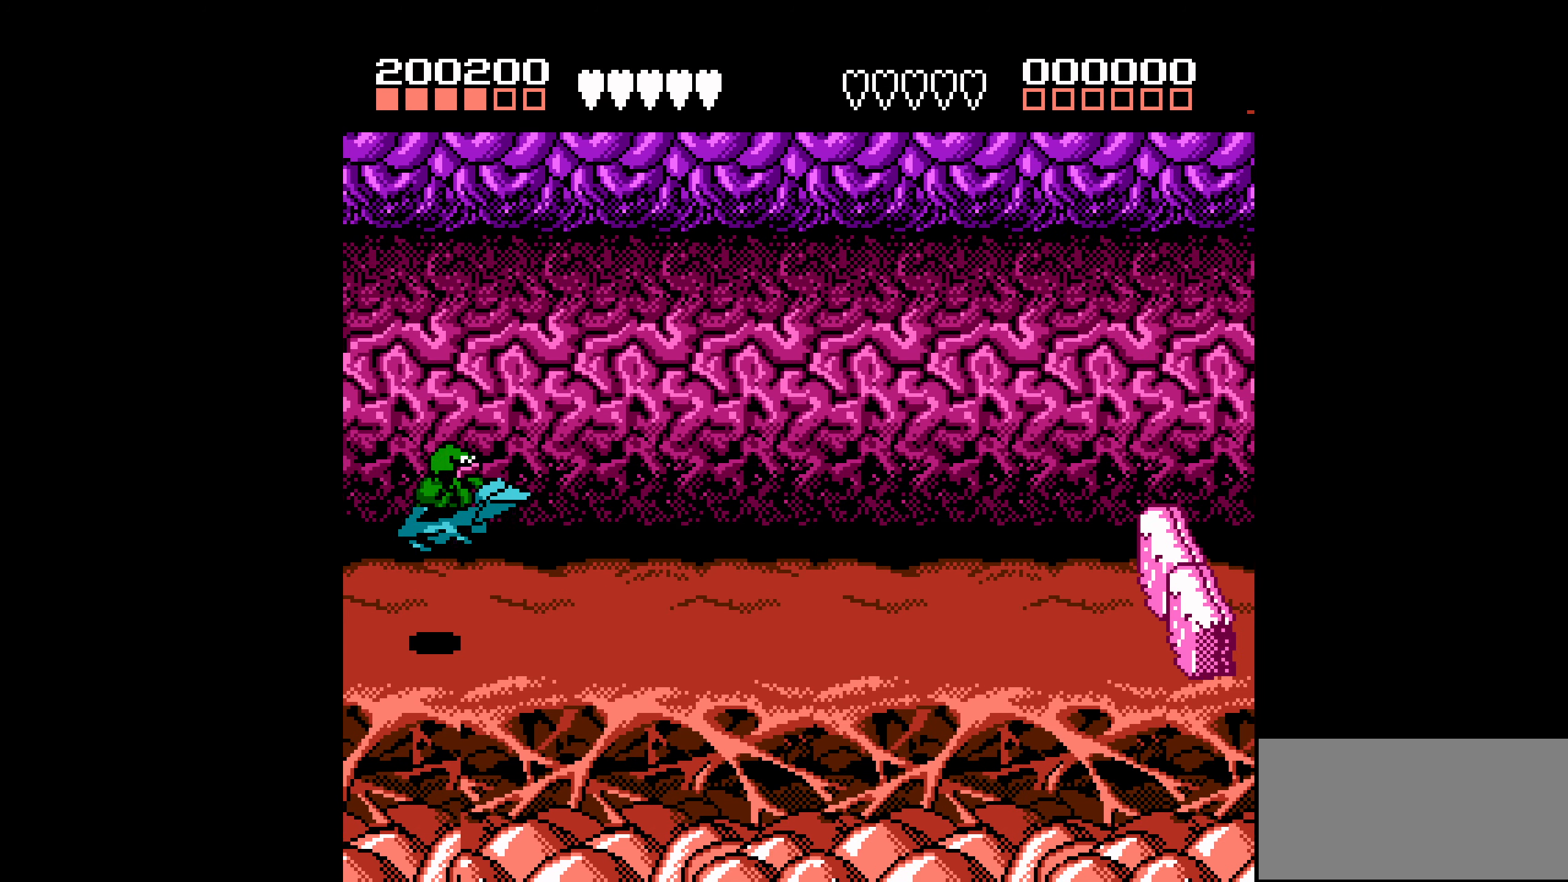
{"buttons": ["DPAD_LEFT"], "events": [[133, "A", "up"], [200, "DPAD_RIGHT", "up"], [233, "DPAD_LEFT", "down"]]}
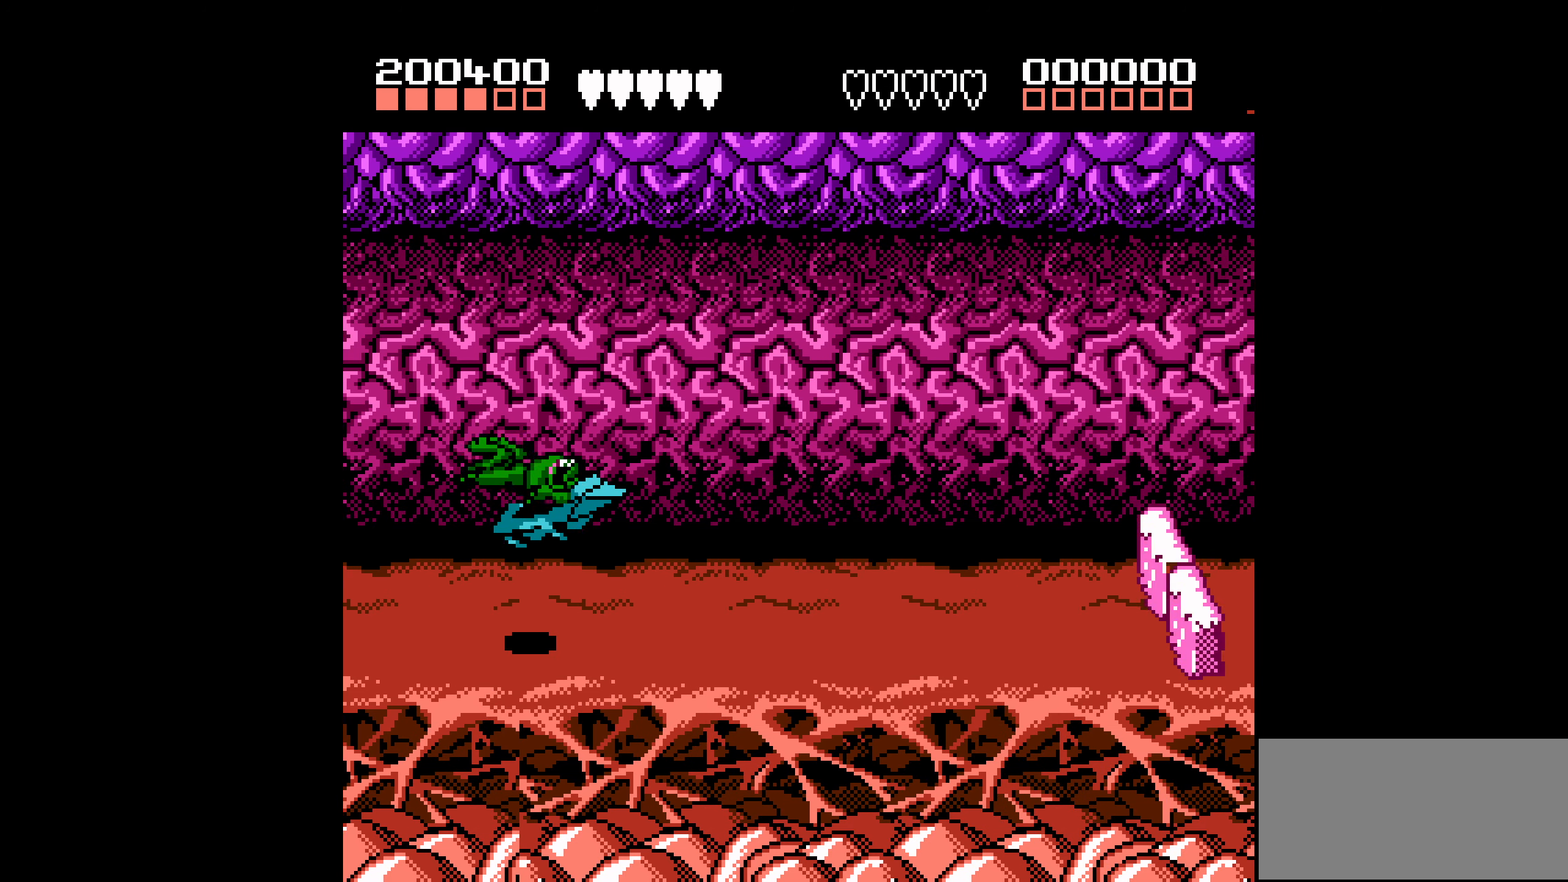
{"buttons": [], "events": [[200, "A", "down"], [233, "DPAD_LEFT", "up"], [350, "DPAD_RIGHT", "down"], [433, "DPAD_RIGHT", "up"], [500, "A", "up"]]}
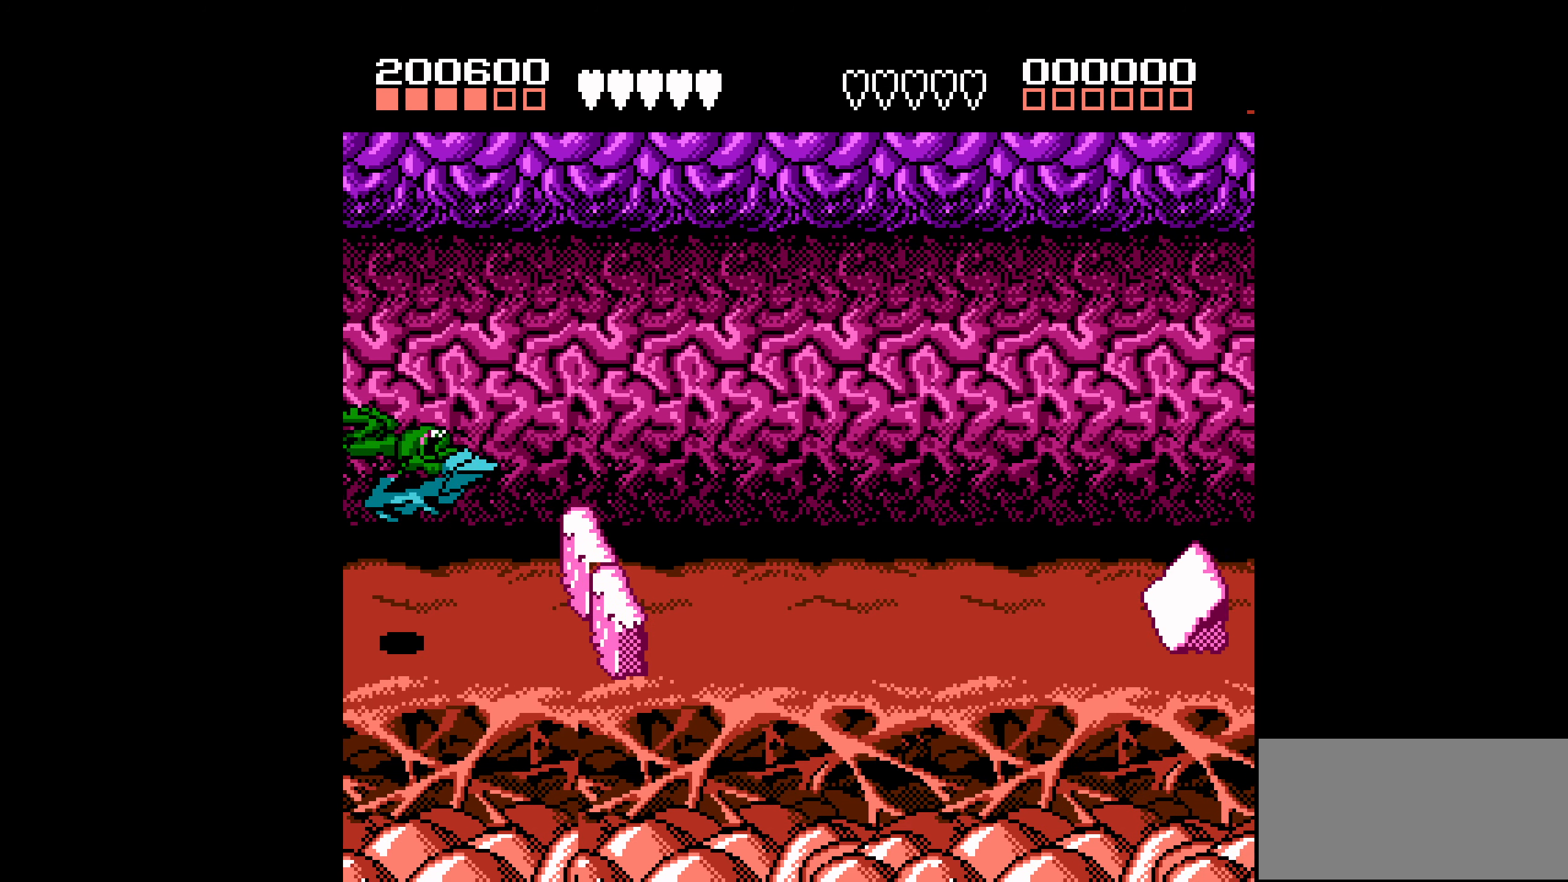
{"buttons": [], "events": [[83, "DPAD_LEFT", "down"], [300, "DPAD_LEFT", "up"]]}
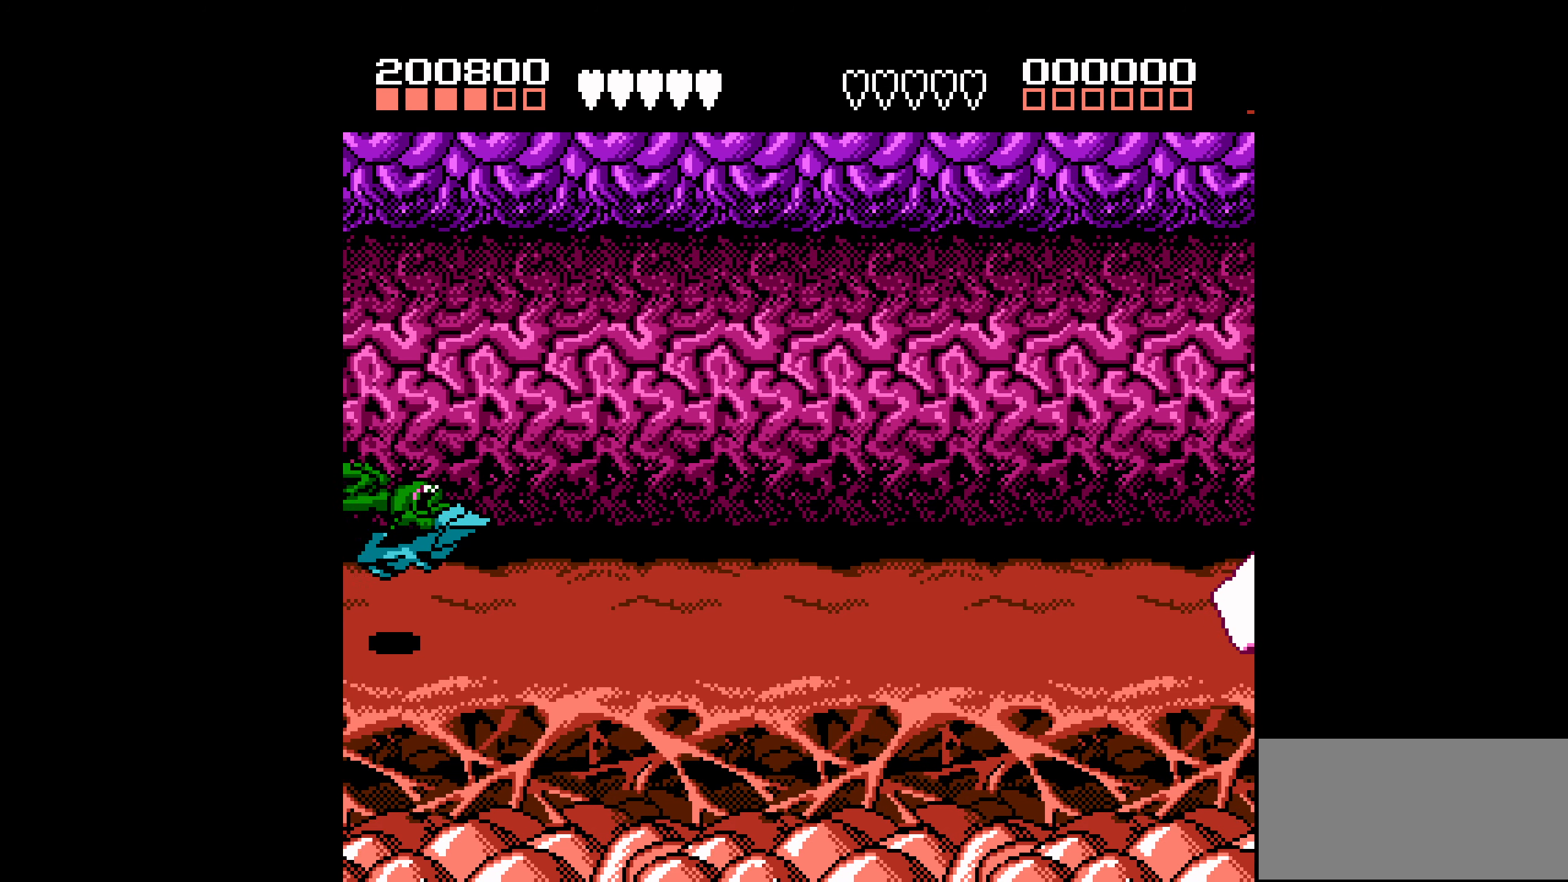
{"buttons": [], "events": []}
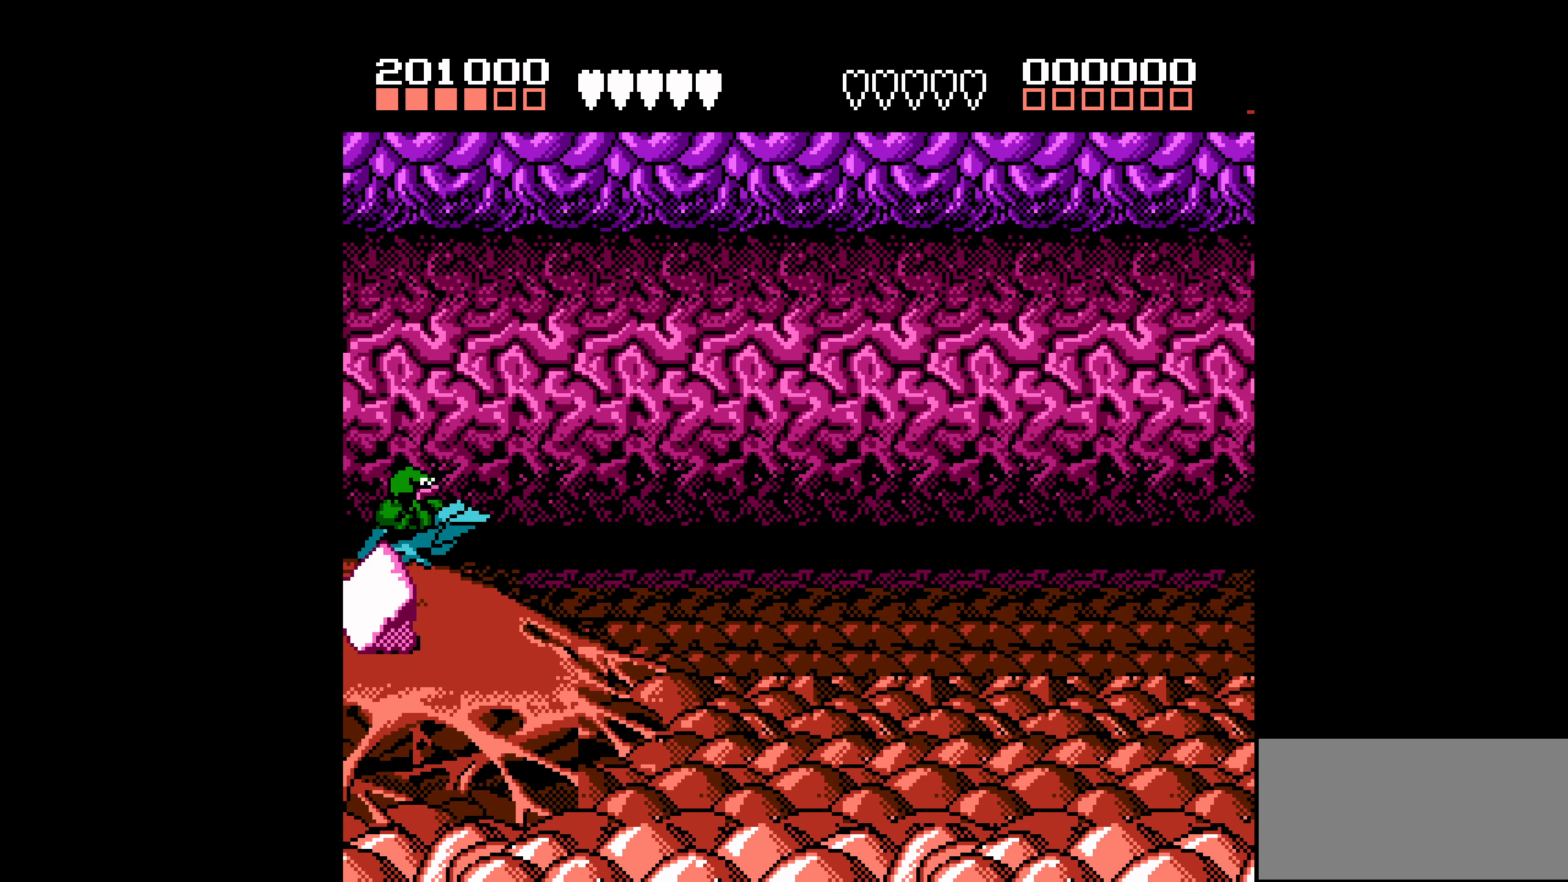
{"buttons": [], "events": []}
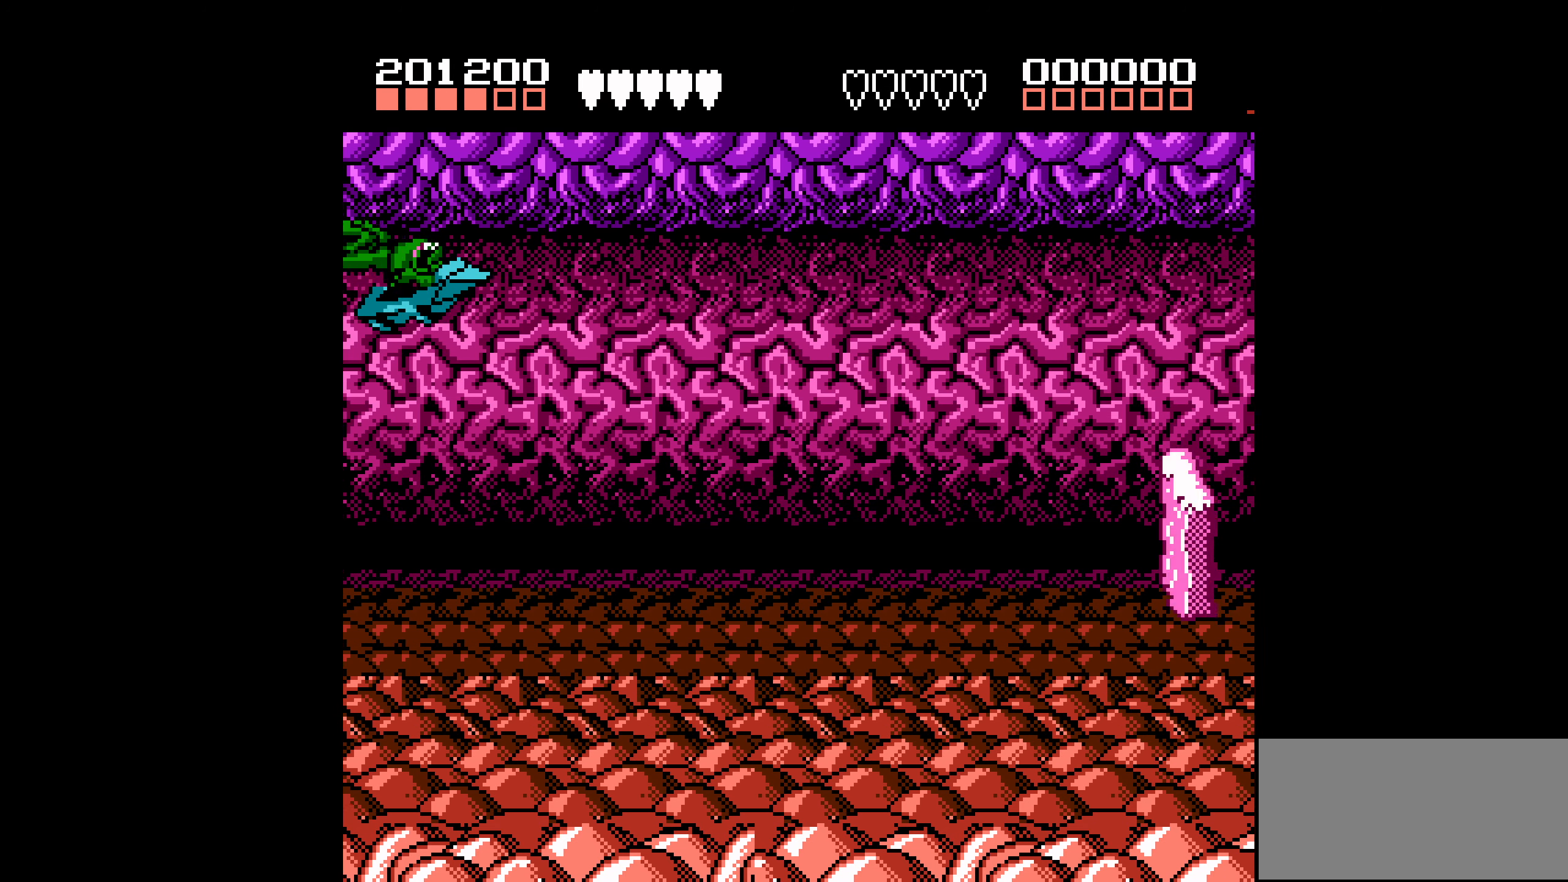
{"buttons": [], "events": []}
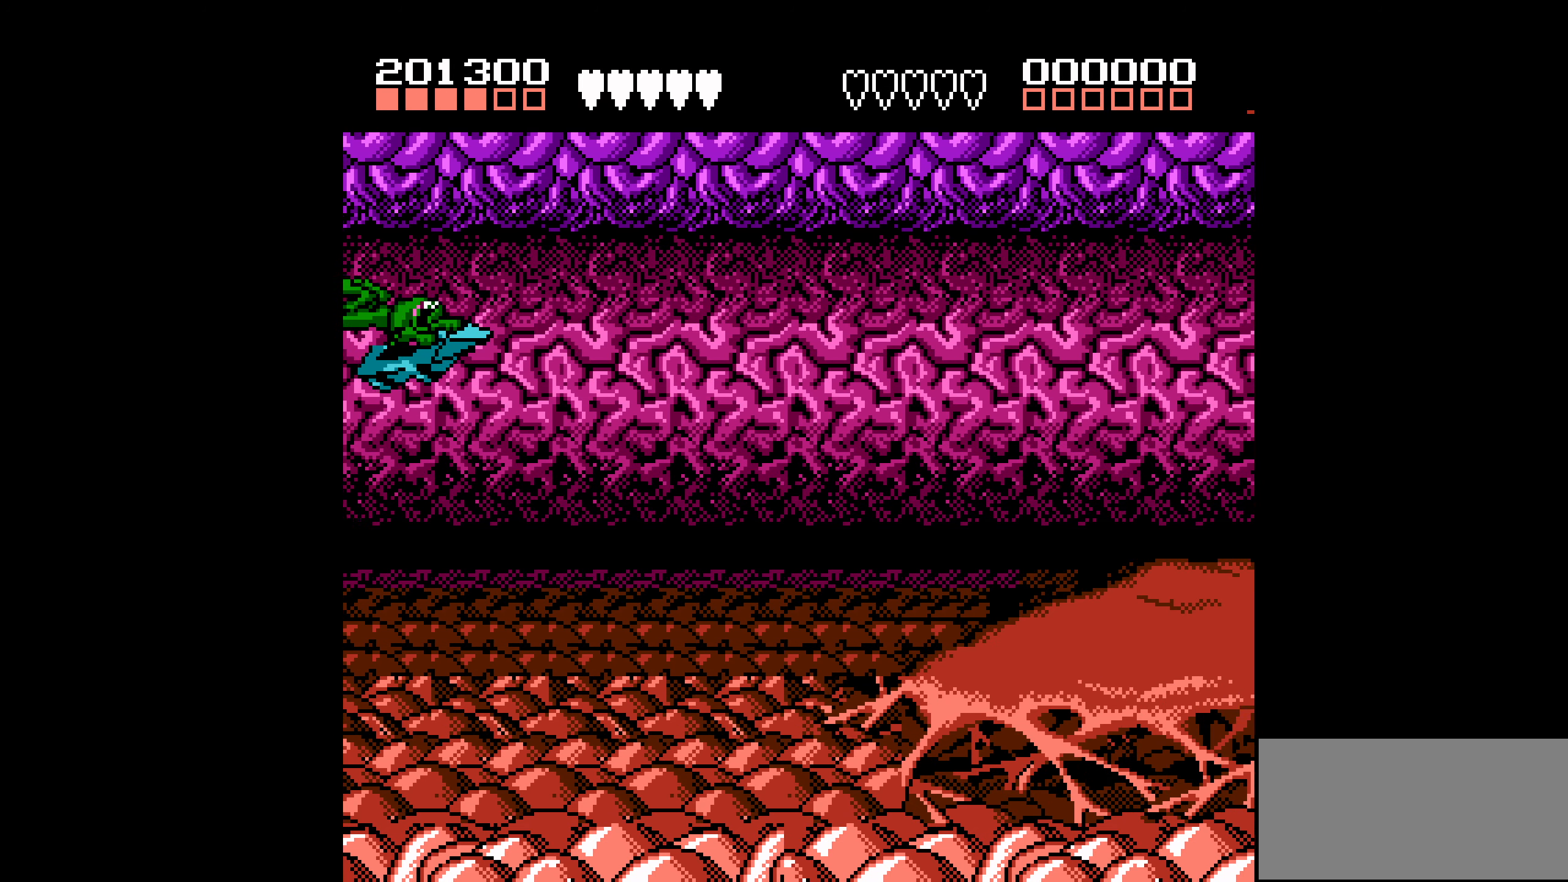
{"buttons": [], "events": [[100, "DPAD_DOWN", "down"], [467, "DPAD_DOWN", "up"]]}
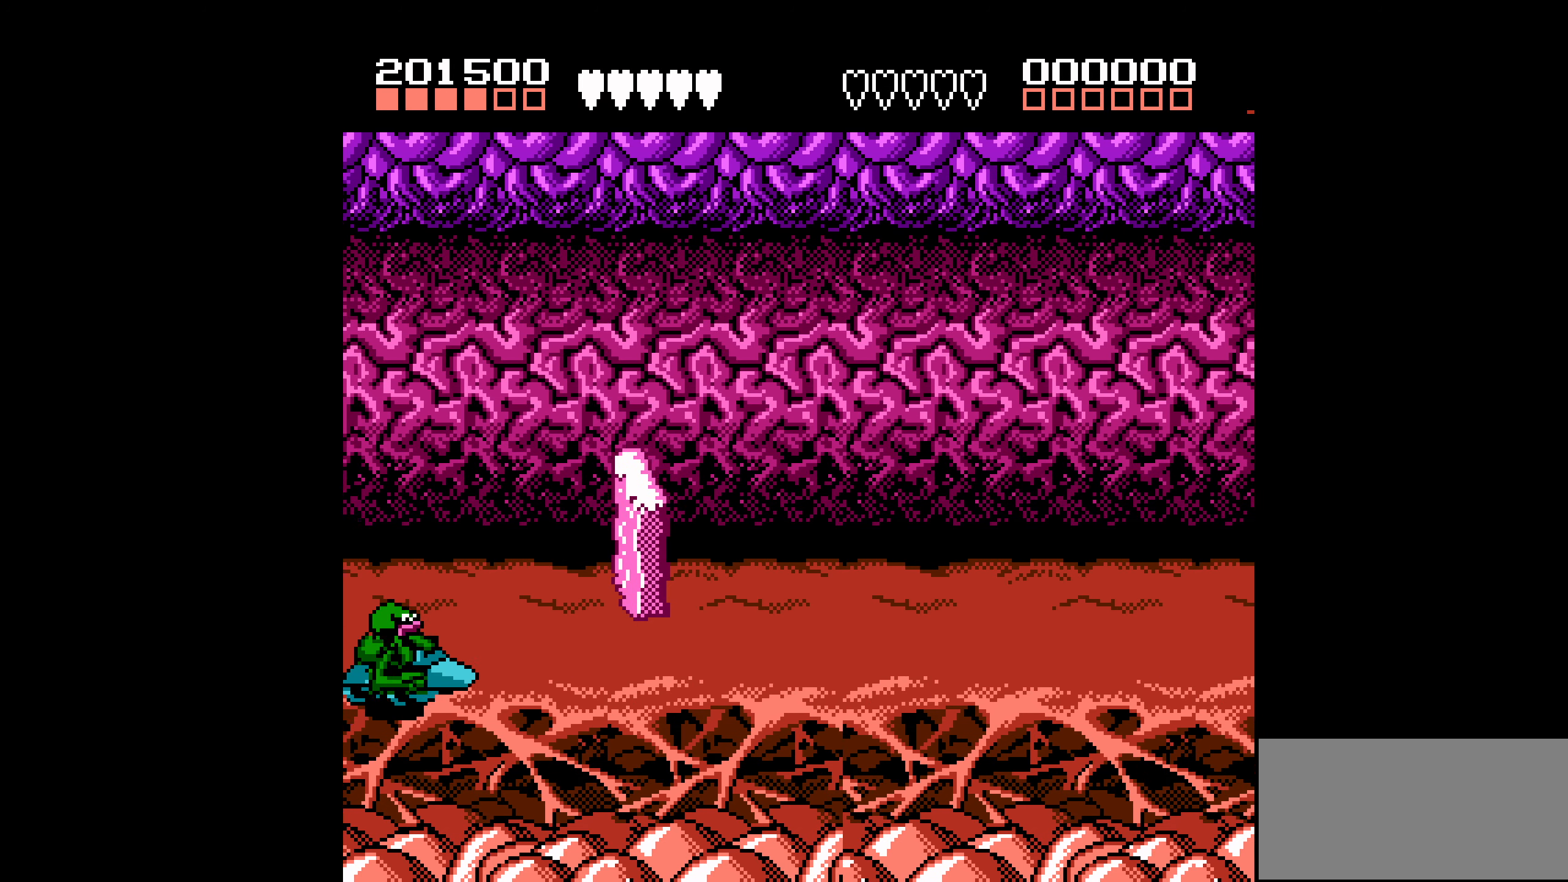
{"buttons": ["DPAD_UP"], "events": [[50, "DPAD_UP", "down"]]}
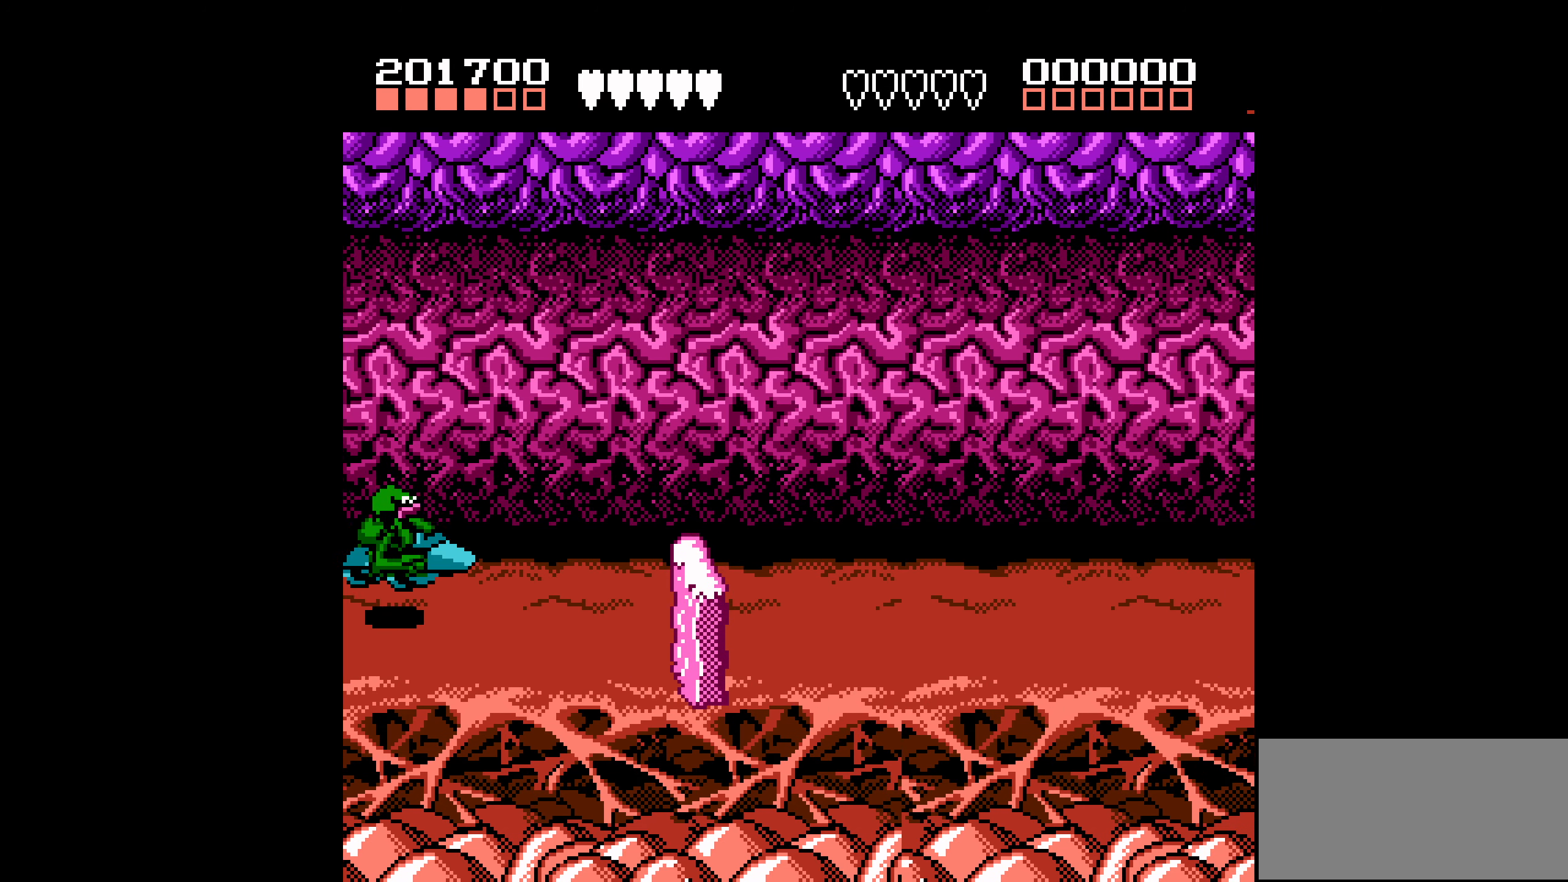
{"buttons": ["DPAD_DOWN"], "events": [[33, "DPAD_UP", "up"], [117, "DPAD_DOWN", "down"]]}
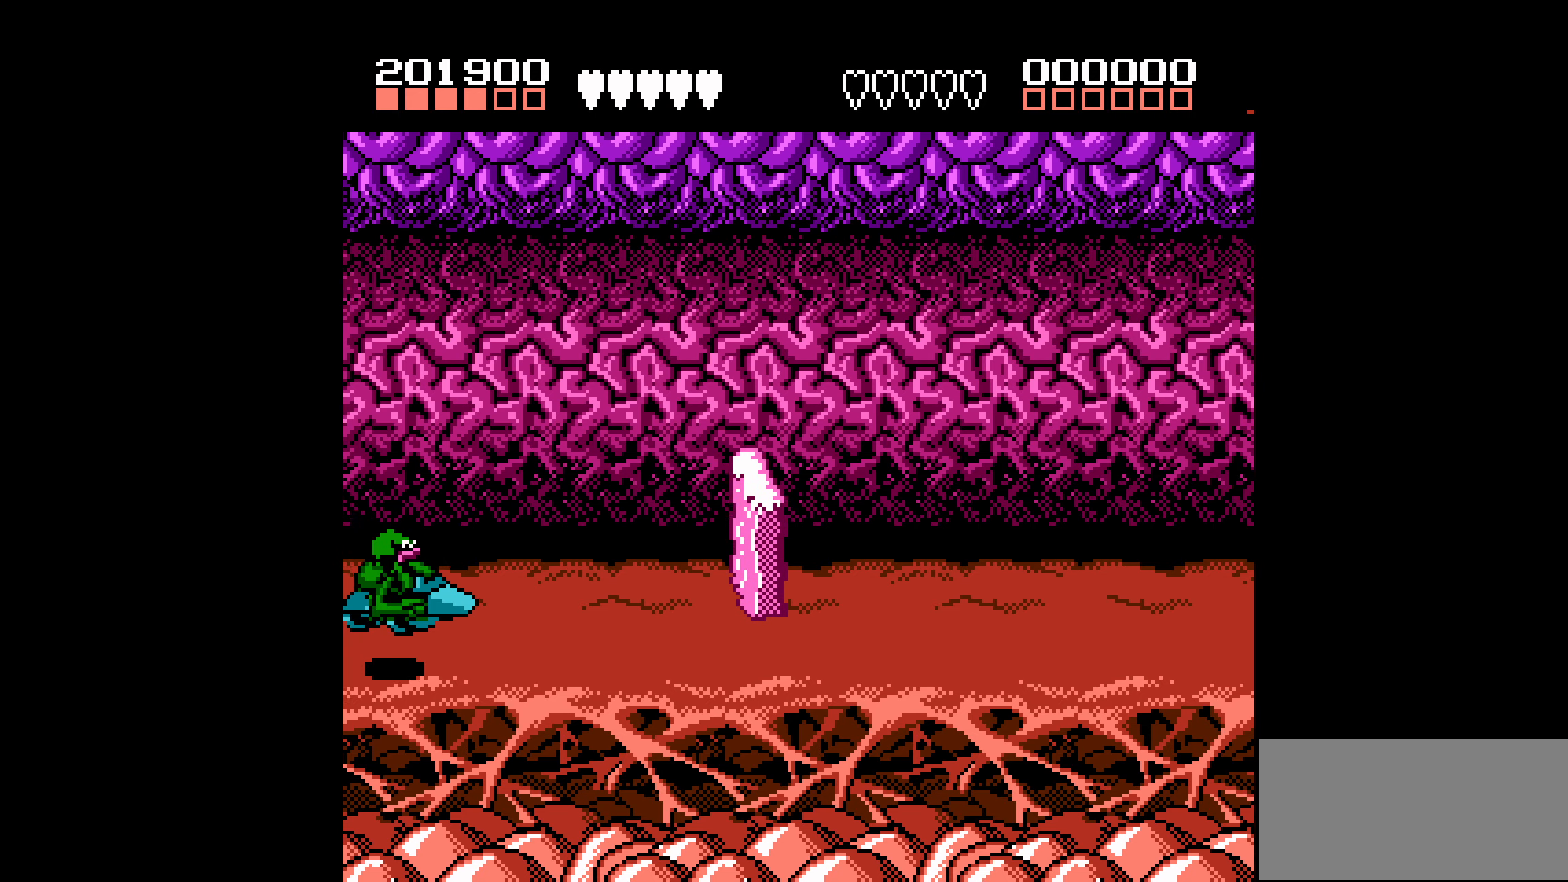
{"buttons": [], "events": [[50, "DPAD_DOWN", "up"], [167, "DPAD_UP", "down"], [400, "DPAD_UP", "up"]]}
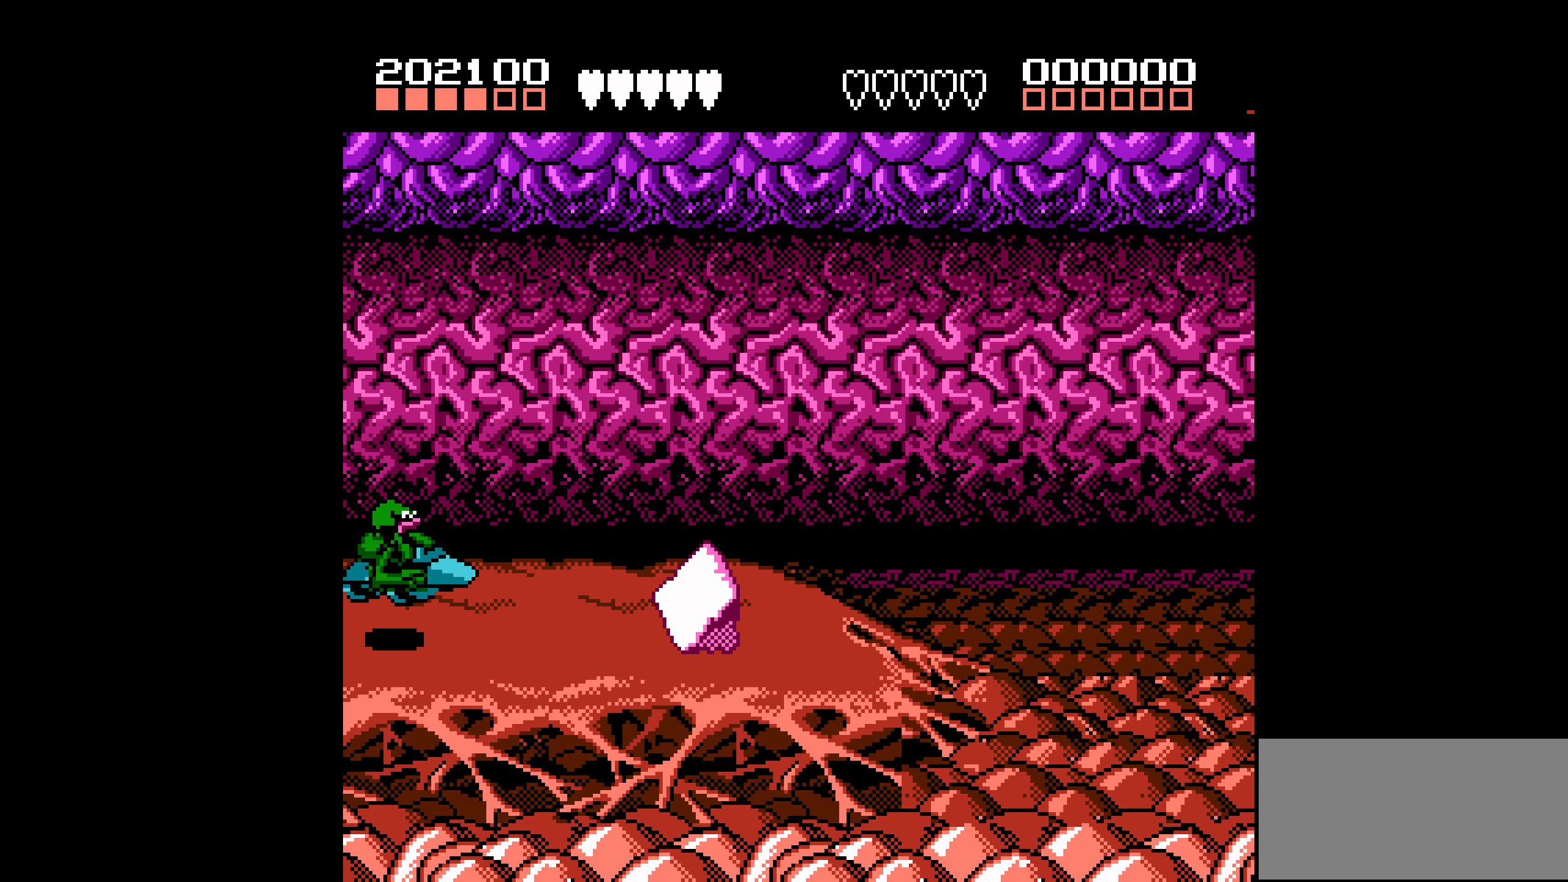
{"buttons": [], "events": []}
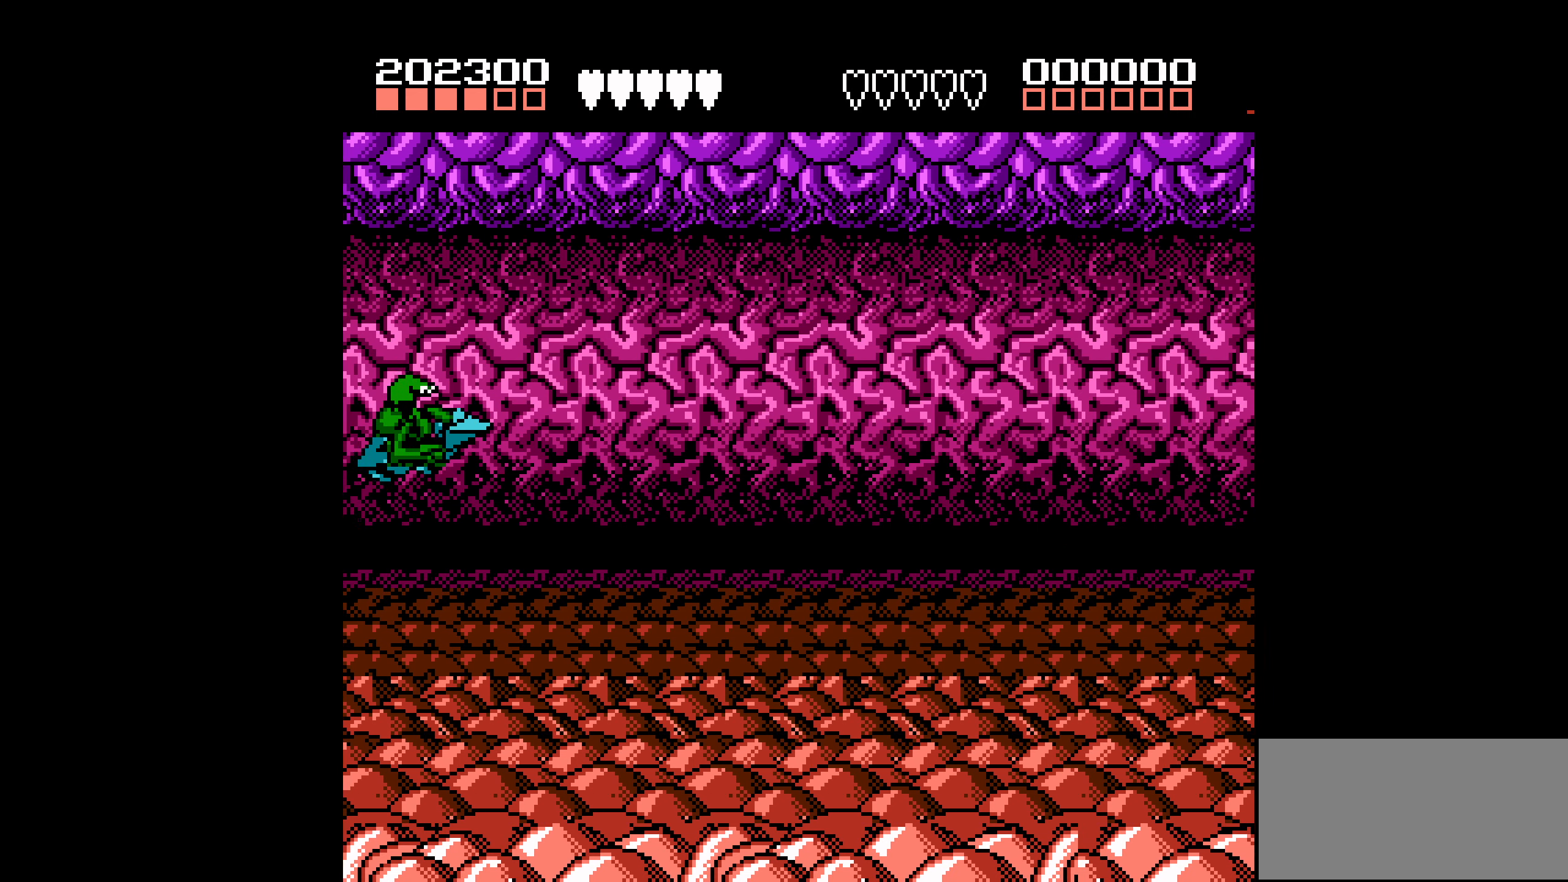
{"buttons": [], "events": []}
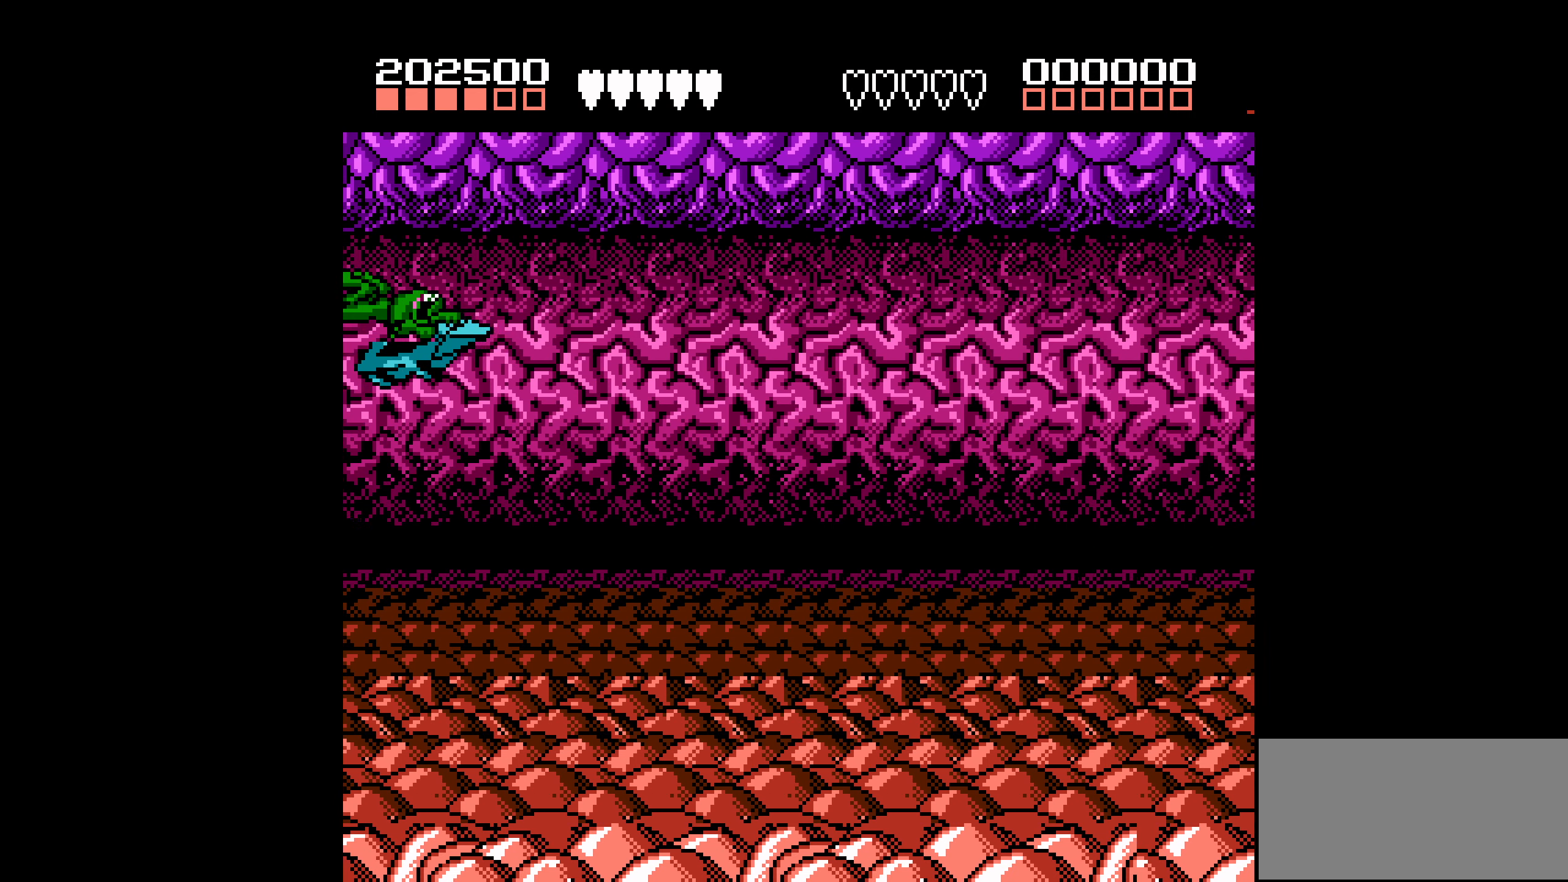
{"buttons": [], "events": []}
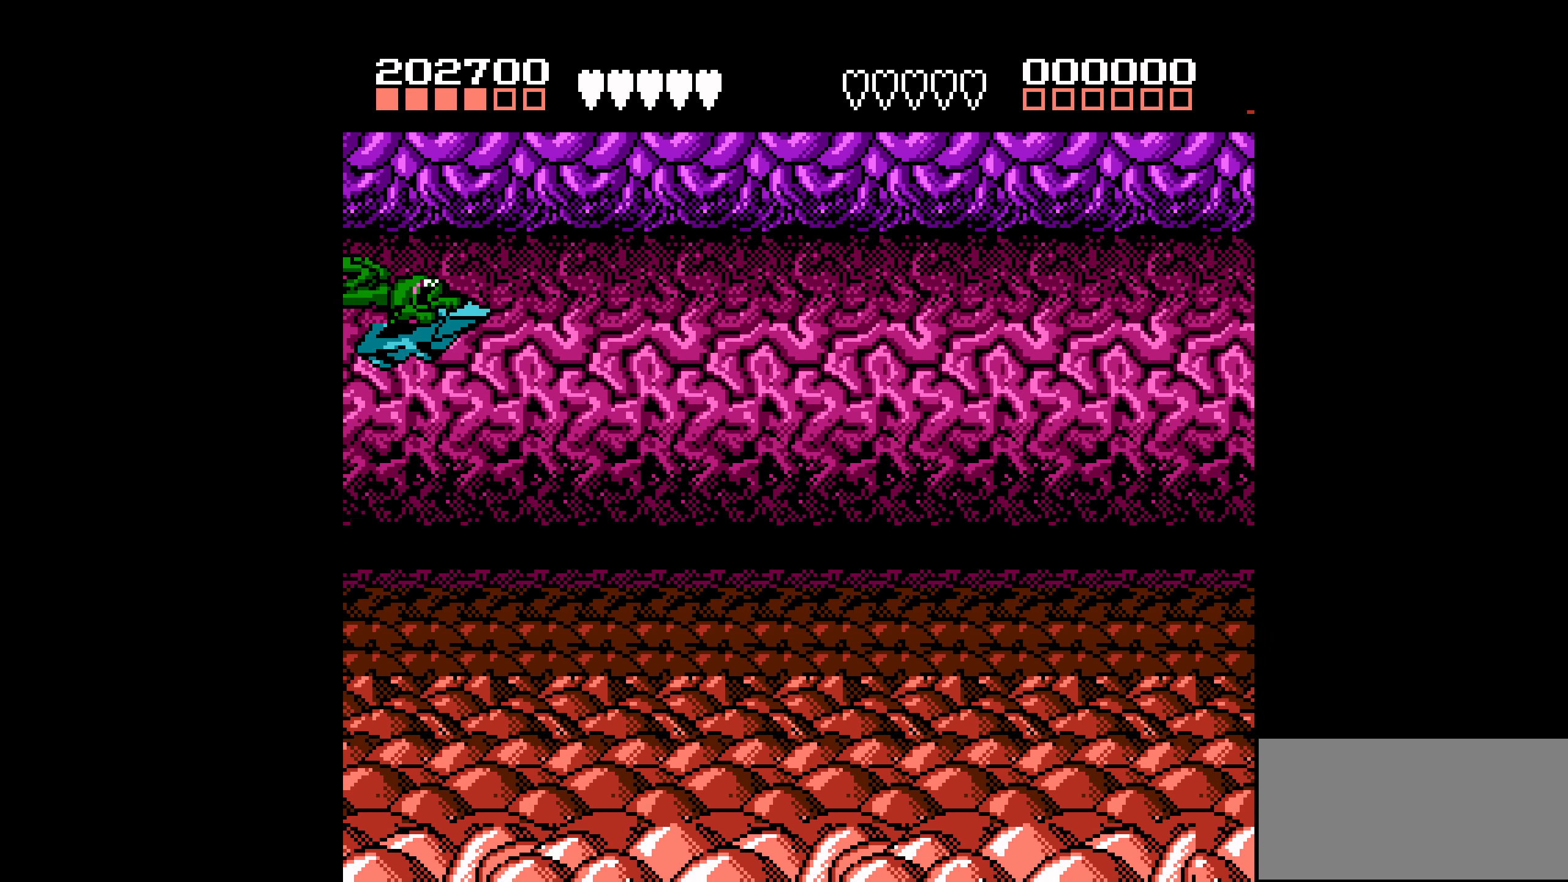
{"buttons": [], "events": []}
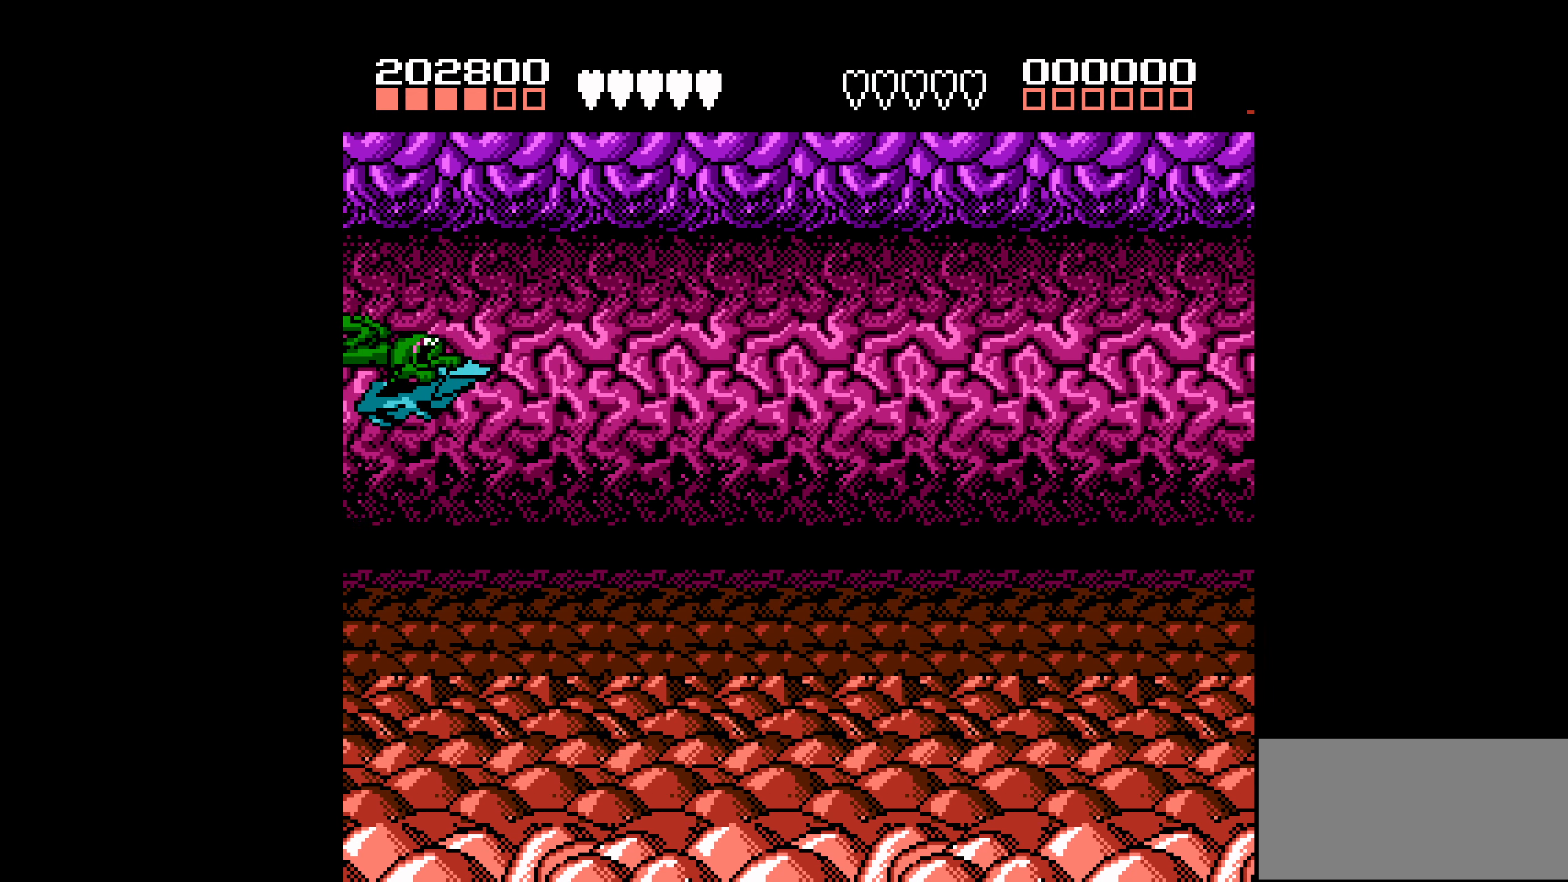
{"buttons": [], "events": []}
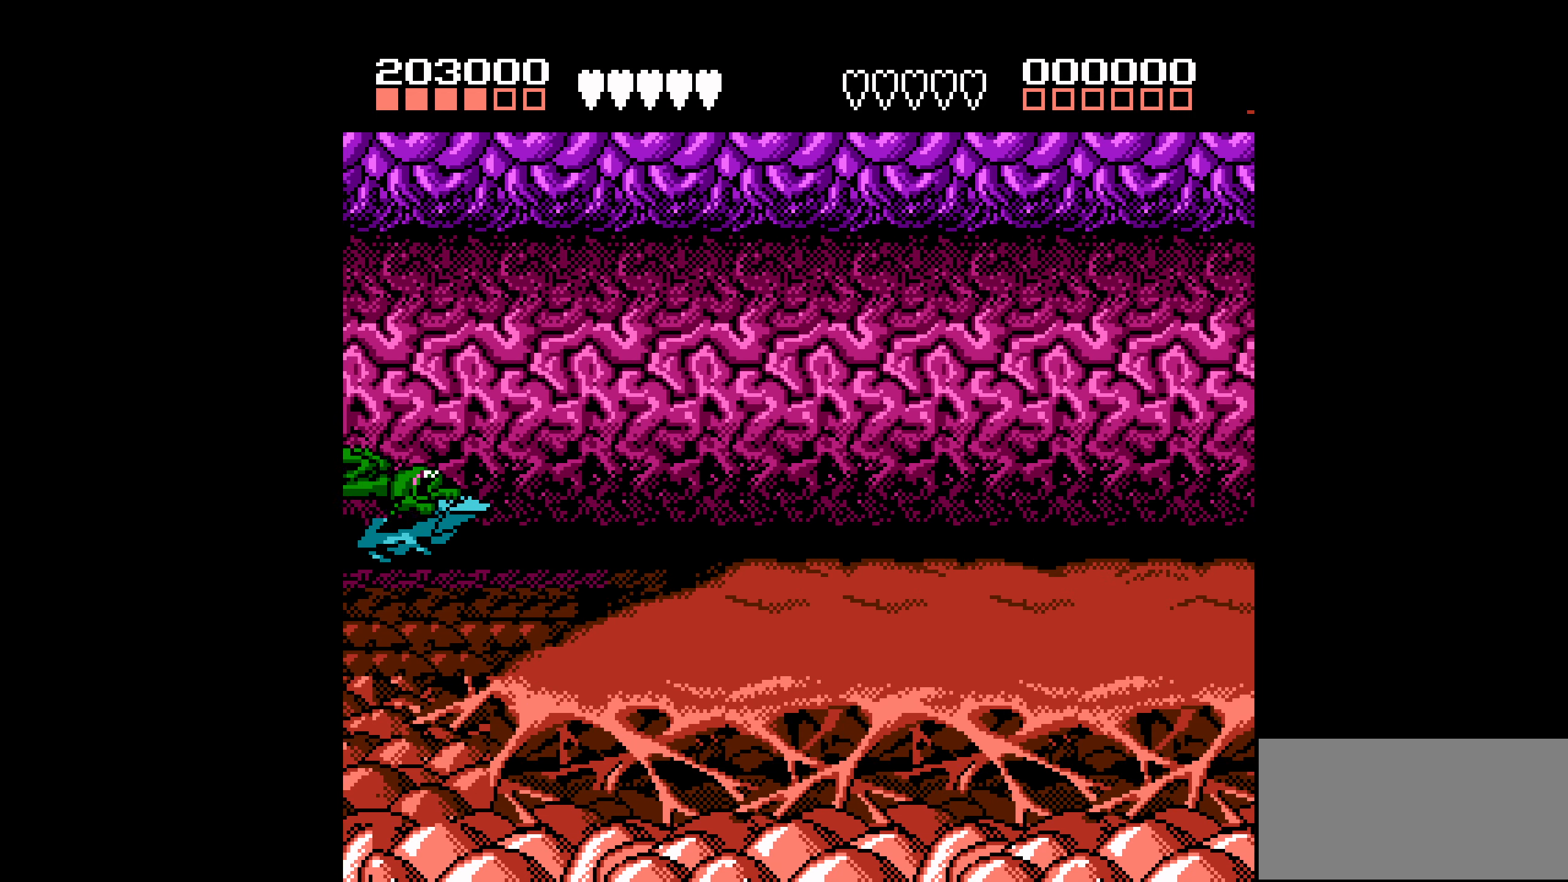
{"buttons": [], "events": [[100, "DPAD_DOWN", "down"], [450, "DPAD_DOWN", "up"]]}
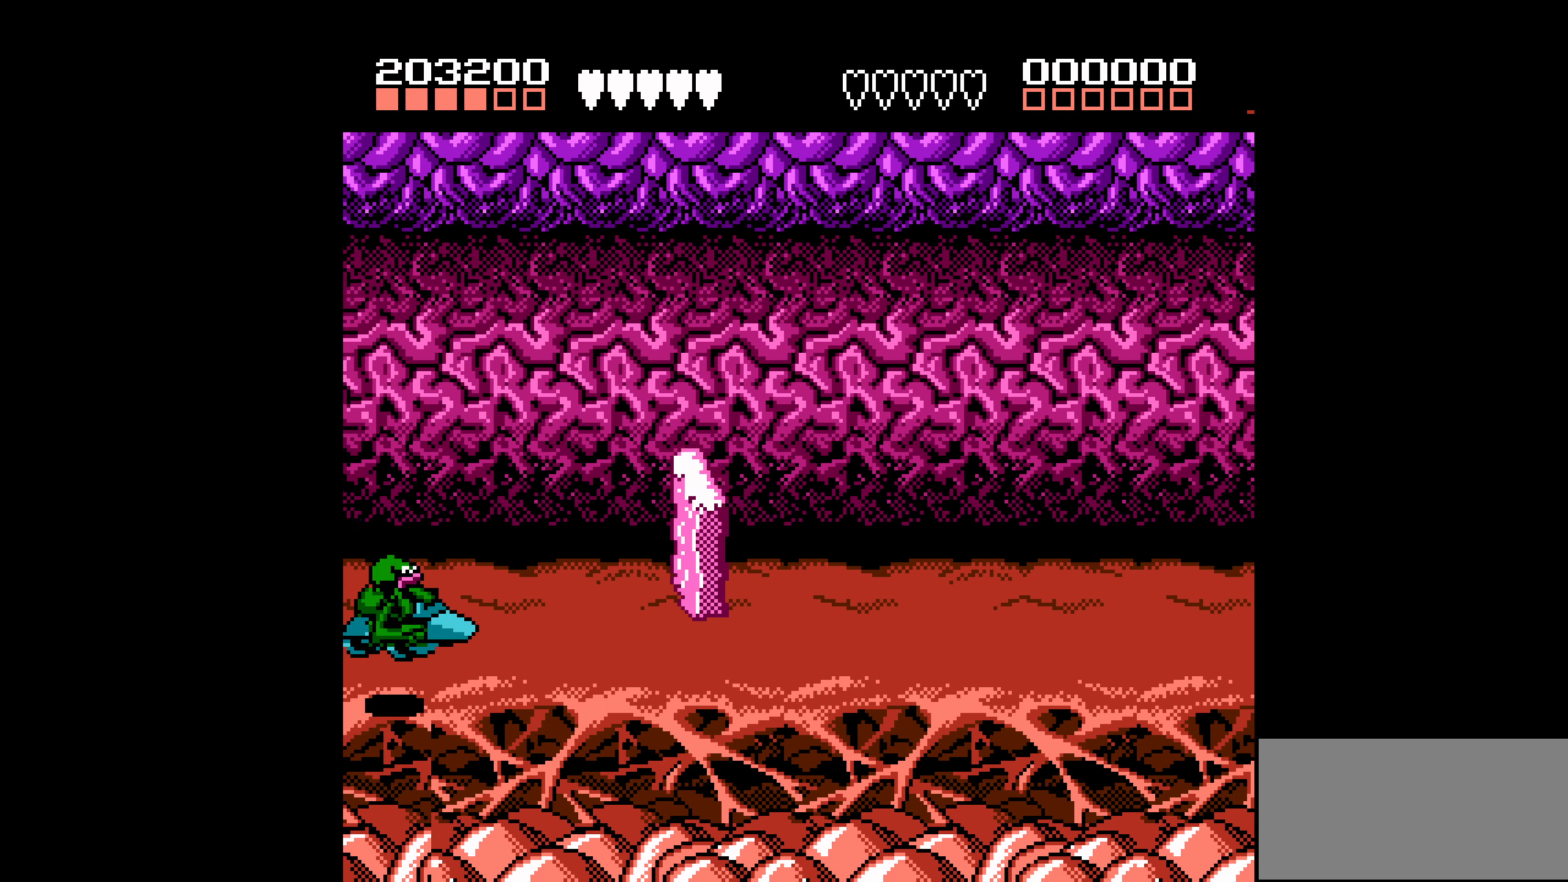
{"buttons": ["DPAD_UP"], "events": [[117, "DPAD_UP", "down"]]}
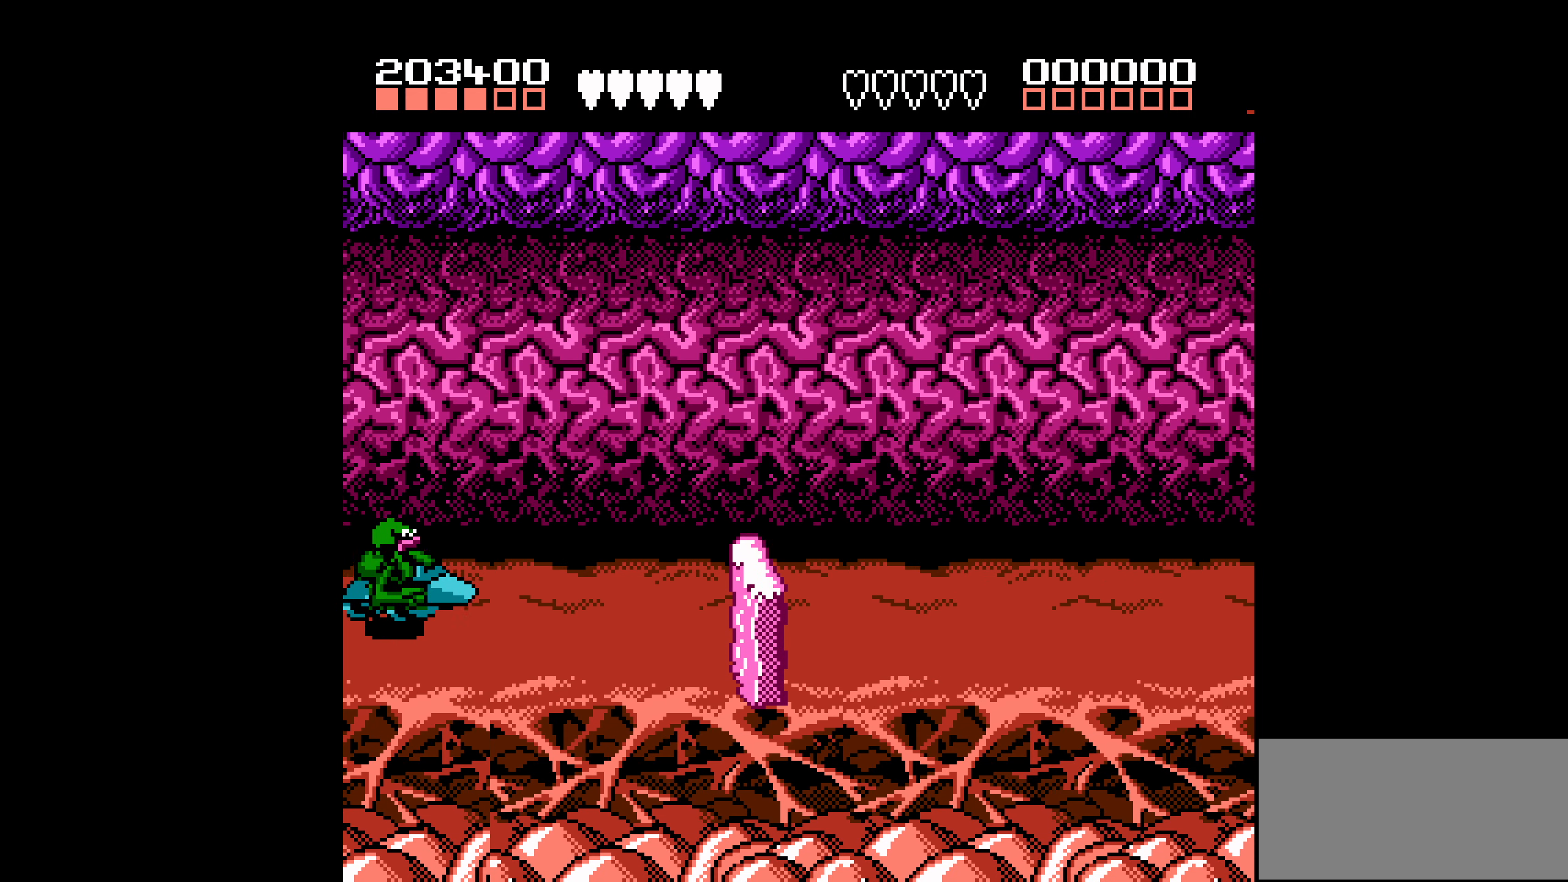
{"buttons": ["DPAD_DOWN"], "events": [[50, "DPAD_UP", "up"], [200, "DPAD_DOWN", "down"]]}
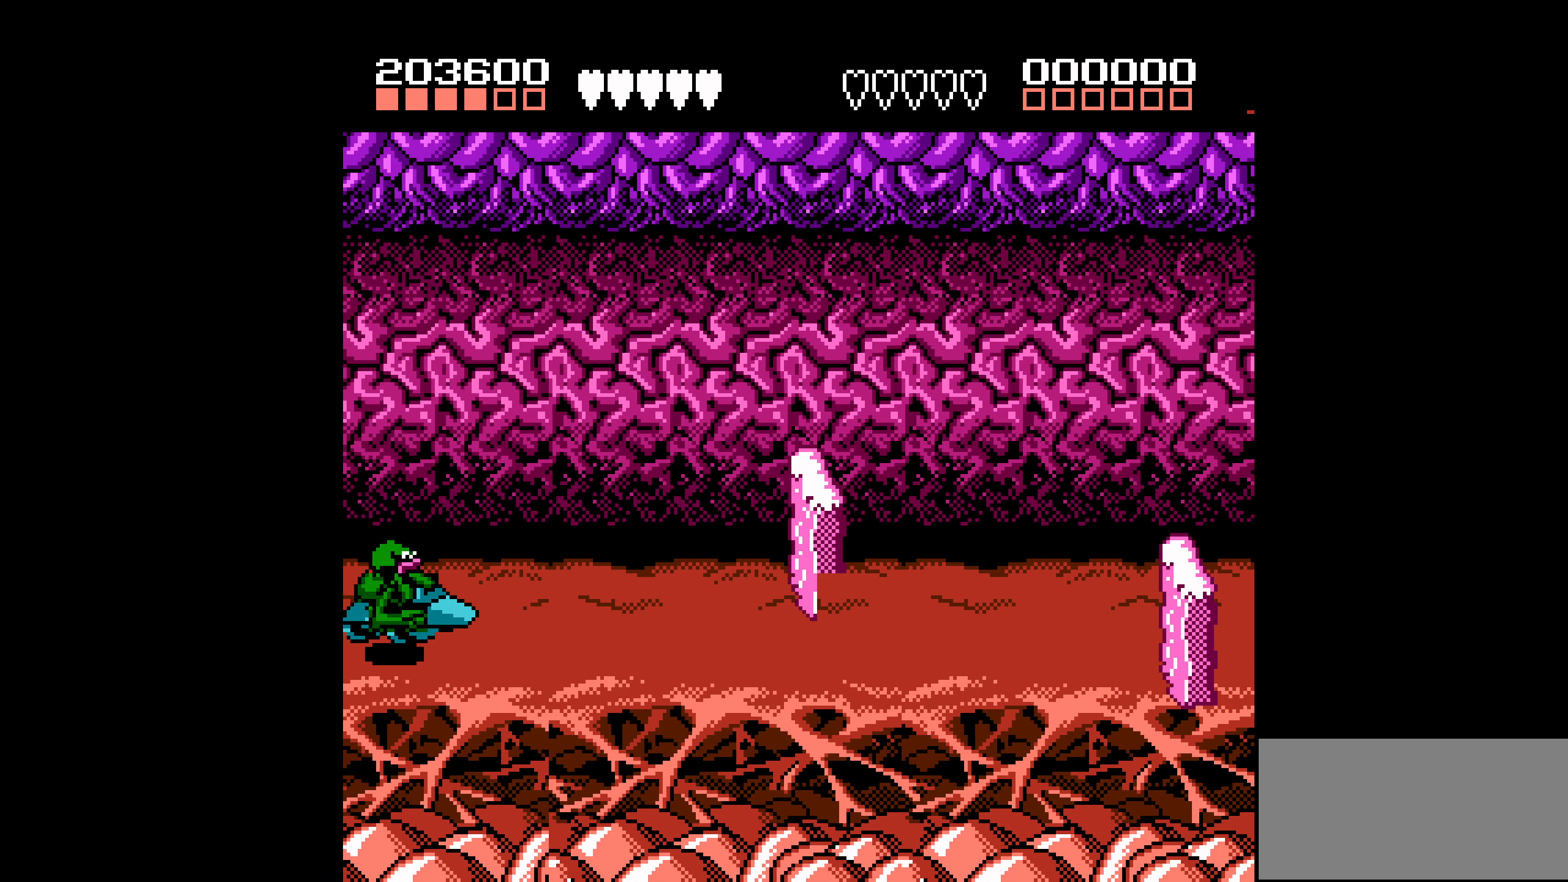
{"buttons": ["DPAD_UP"], "events": [[67, "DPAD_DOWN", "up"], [200, "DPAD_UP", "down"]]}
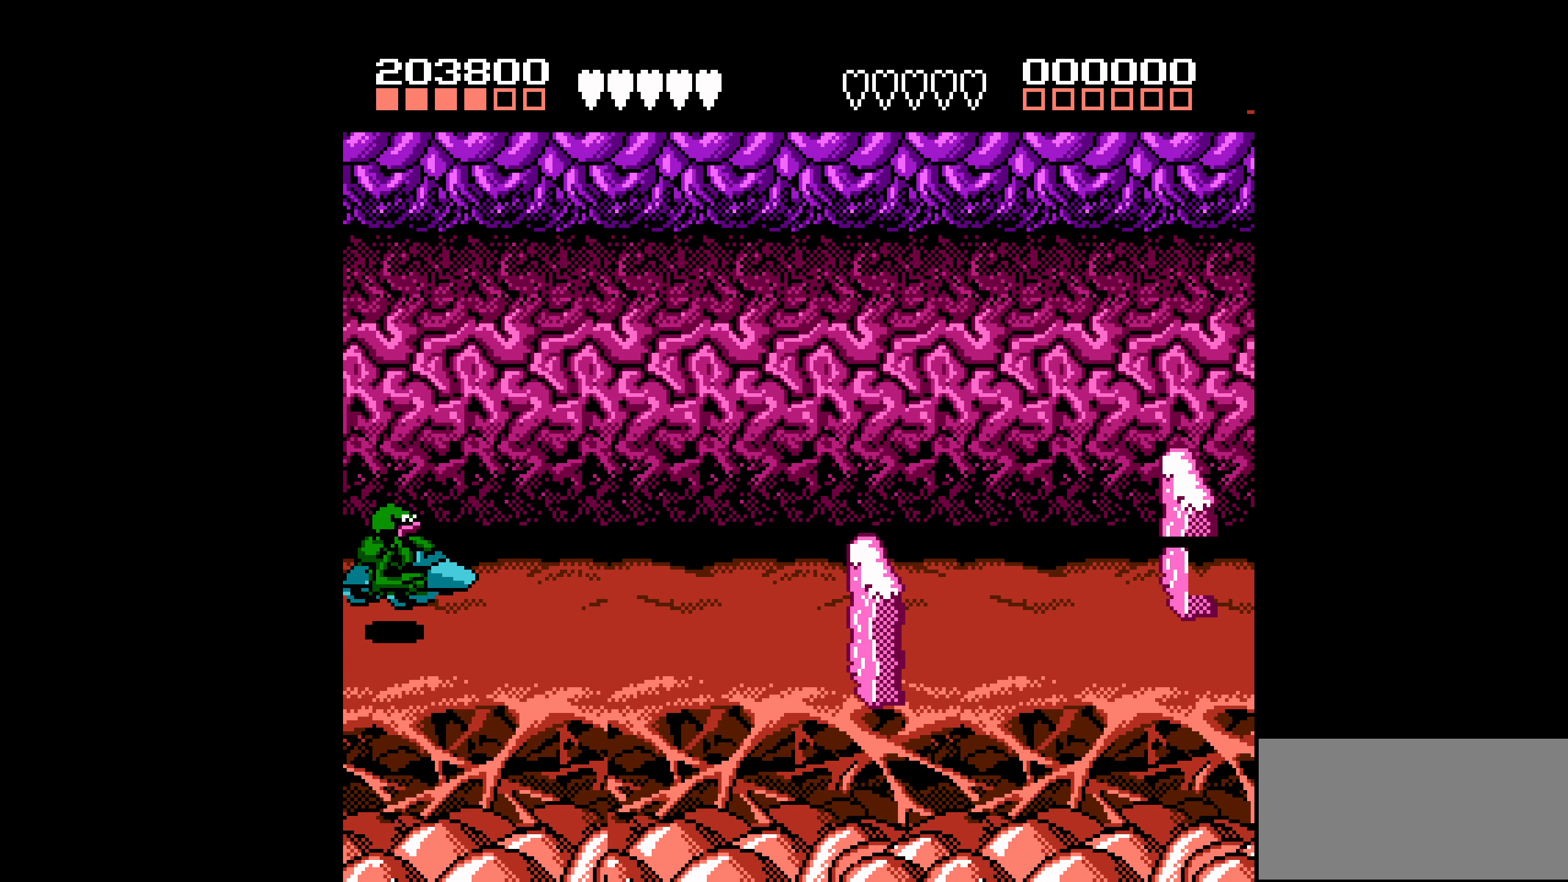
{"buttons": ["DPAD_DOWN"], "events": [[100, "DPAD_UP", "up"], [233, "DPAD_DOWN", "down"]]}
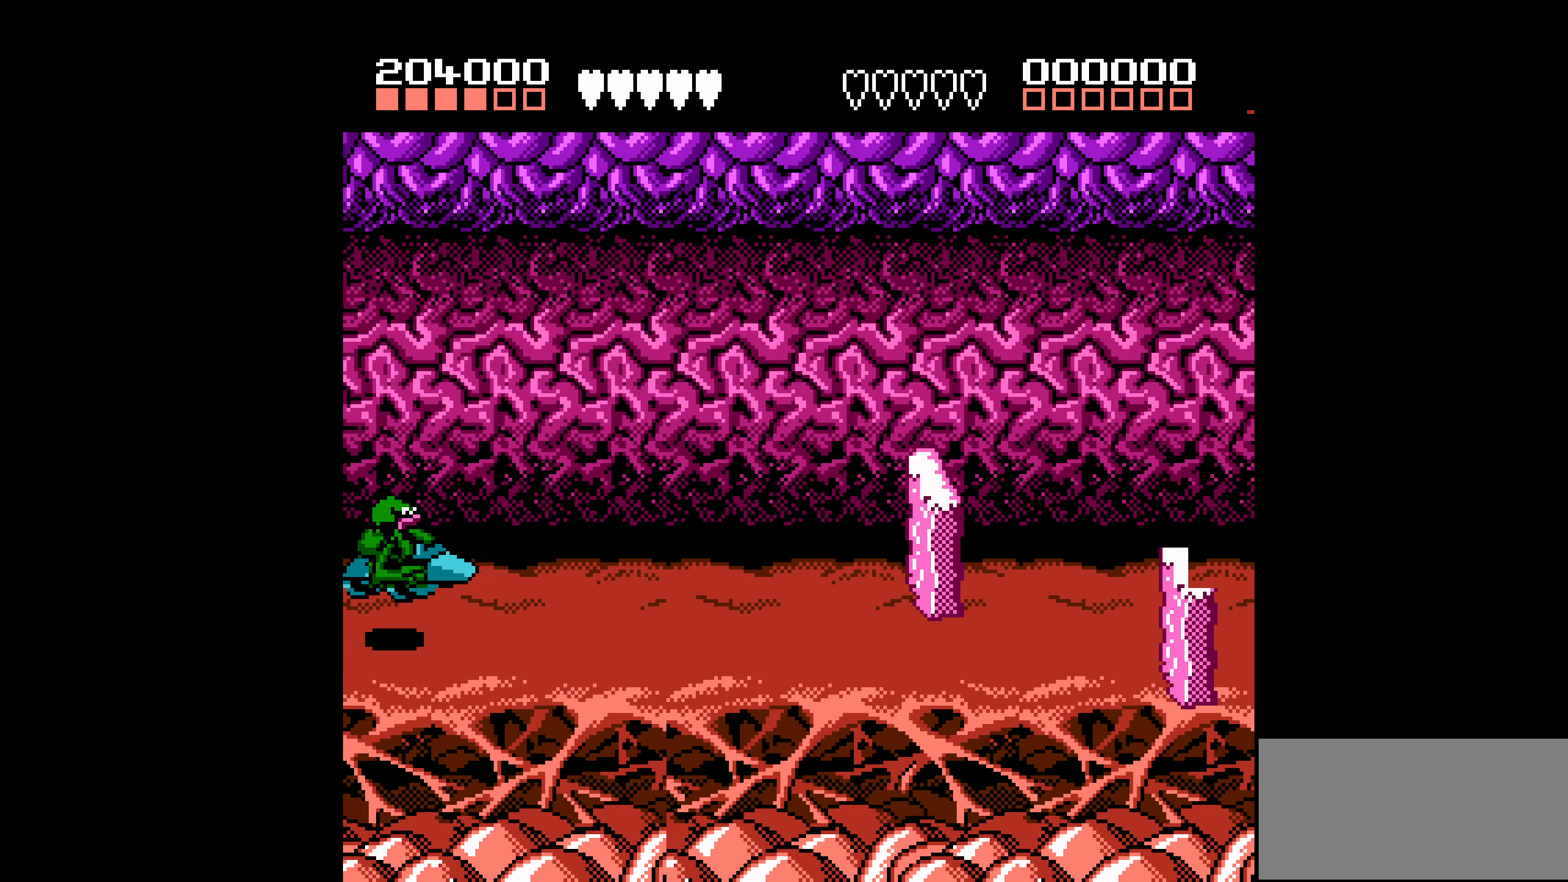
{"buttons": ["DPAD_UP"], "events": [[116, "DPAD_DOWN", "up"], [266, "DPAD_UP", "down"]]}
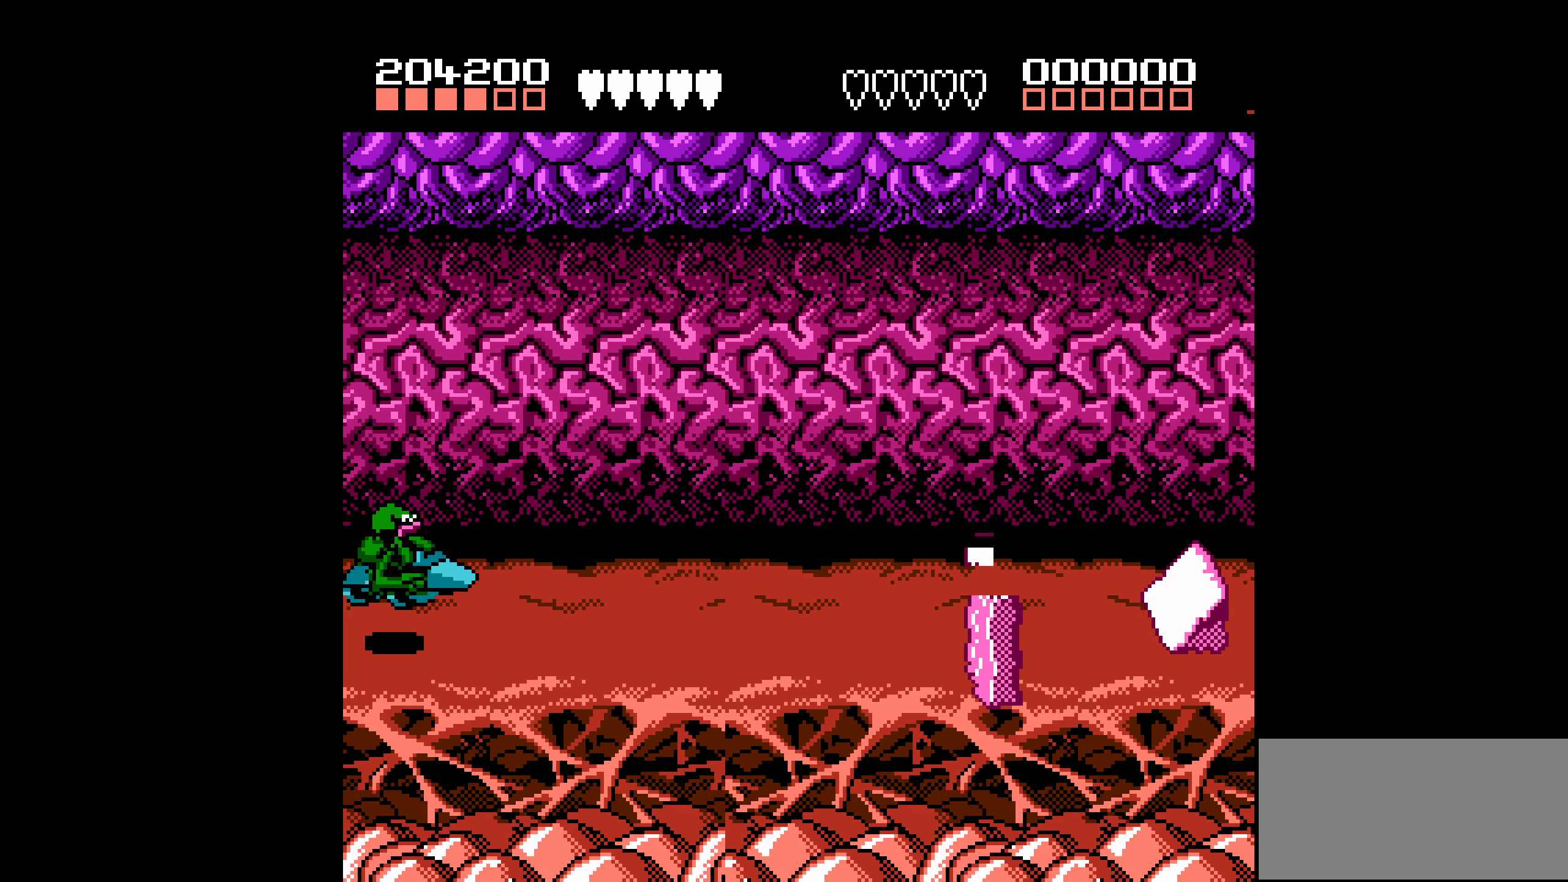
{"buttons": [], "events": [[150, "DPAD_UP", "up"], [300, "DPAD_DOWN", "down"], [433, "DPAD_DOWN", "up"]]}
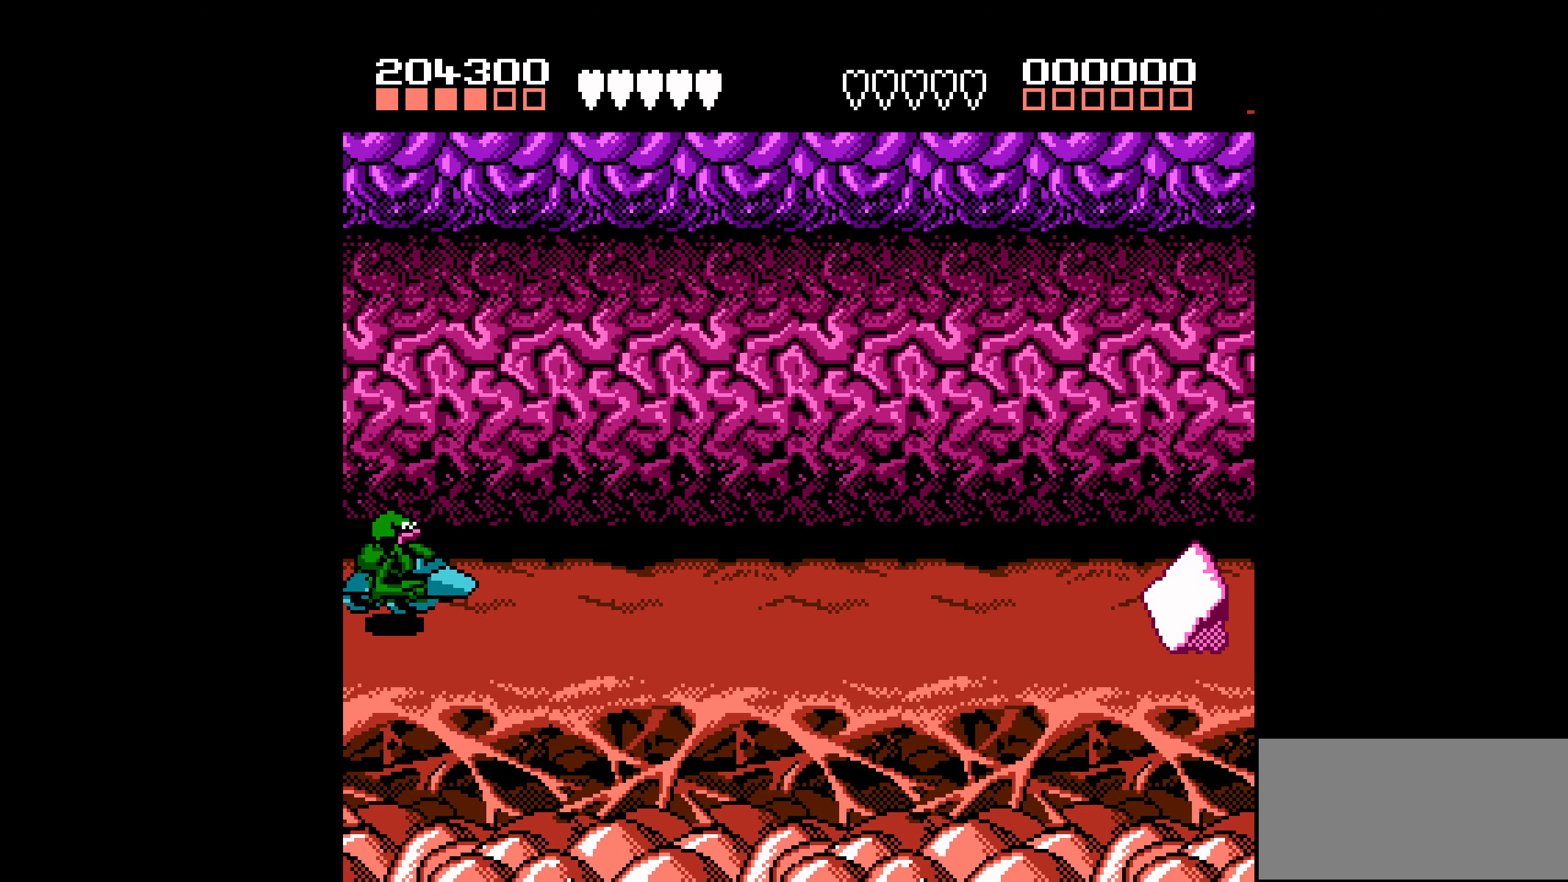
{"buttons": [], "events": [[250, "DPAD_UP", "down"], [283, "DPAD_UP", "up"]]}
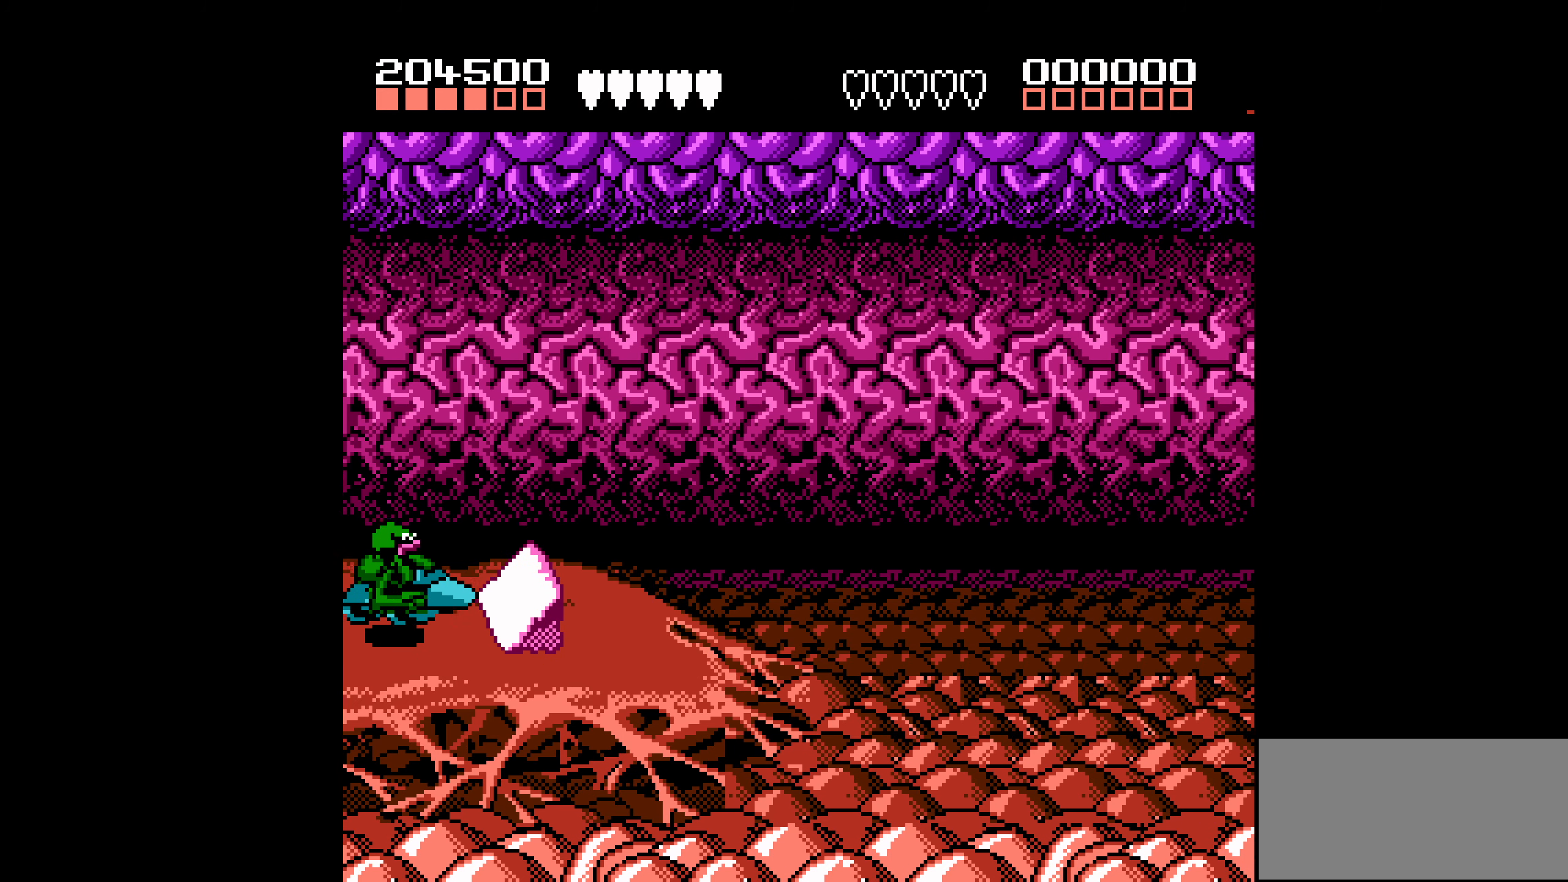
{"buttons": [], "events": []}